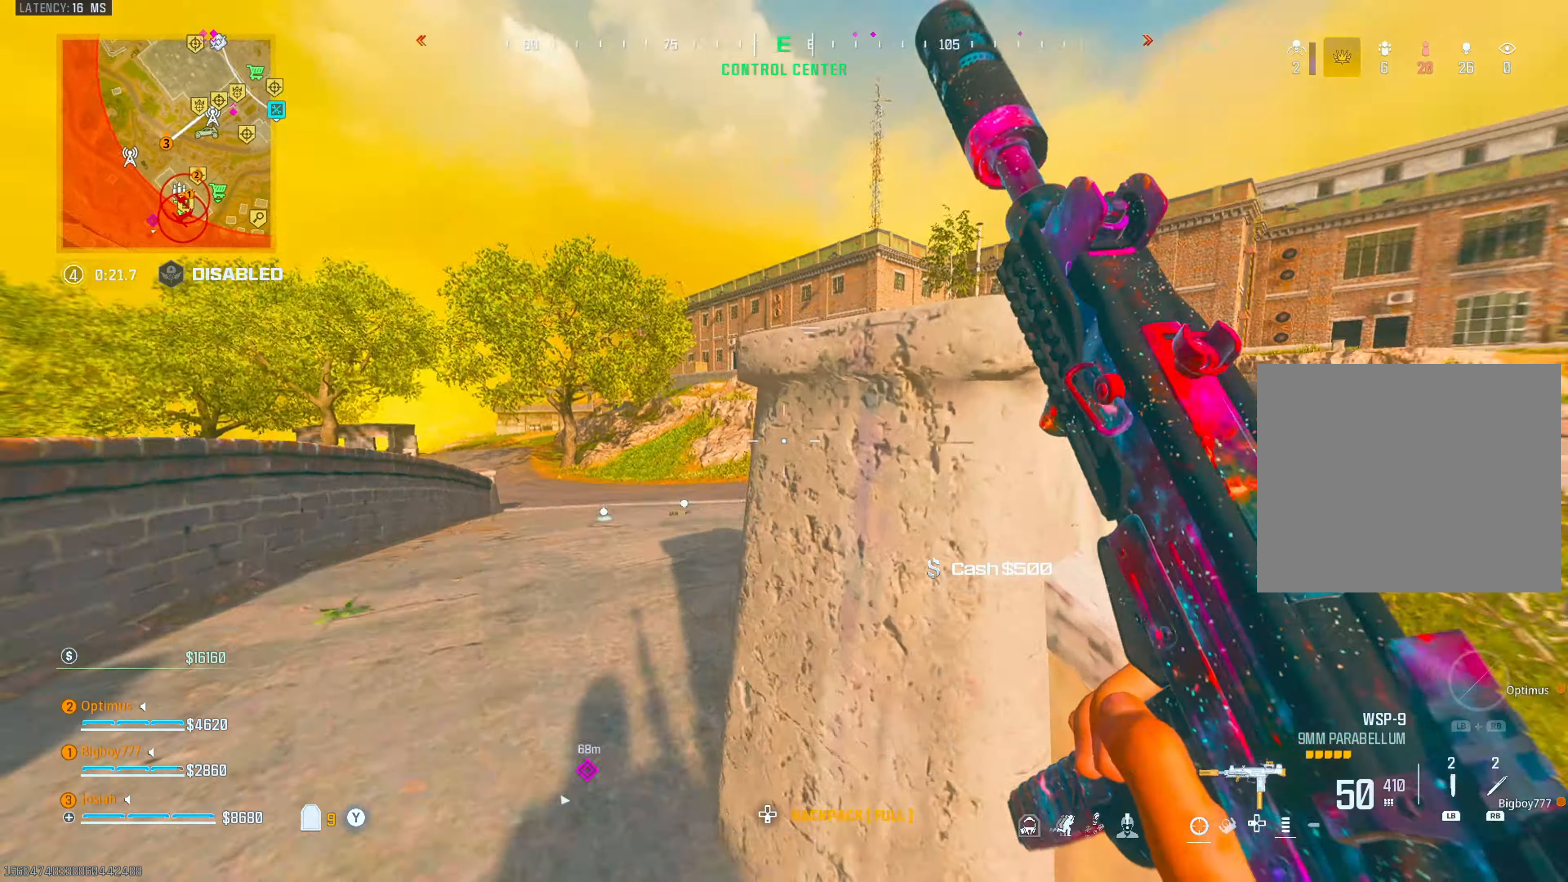
Gameplay with a controller (PlayStation layout); each line is a JSON object with the inputs held at the frame after it. "events" lists button and stick changes between this image and that frame as [ms after this image, input, new state], when the widget could be followed in between.
{"buttons": [], "left_stick": "up-left", "right_stick": "center", "events": [[50, "right_stick", "center"], [233, "right_stick", "right"], [333, "right_stick", "center"]]}
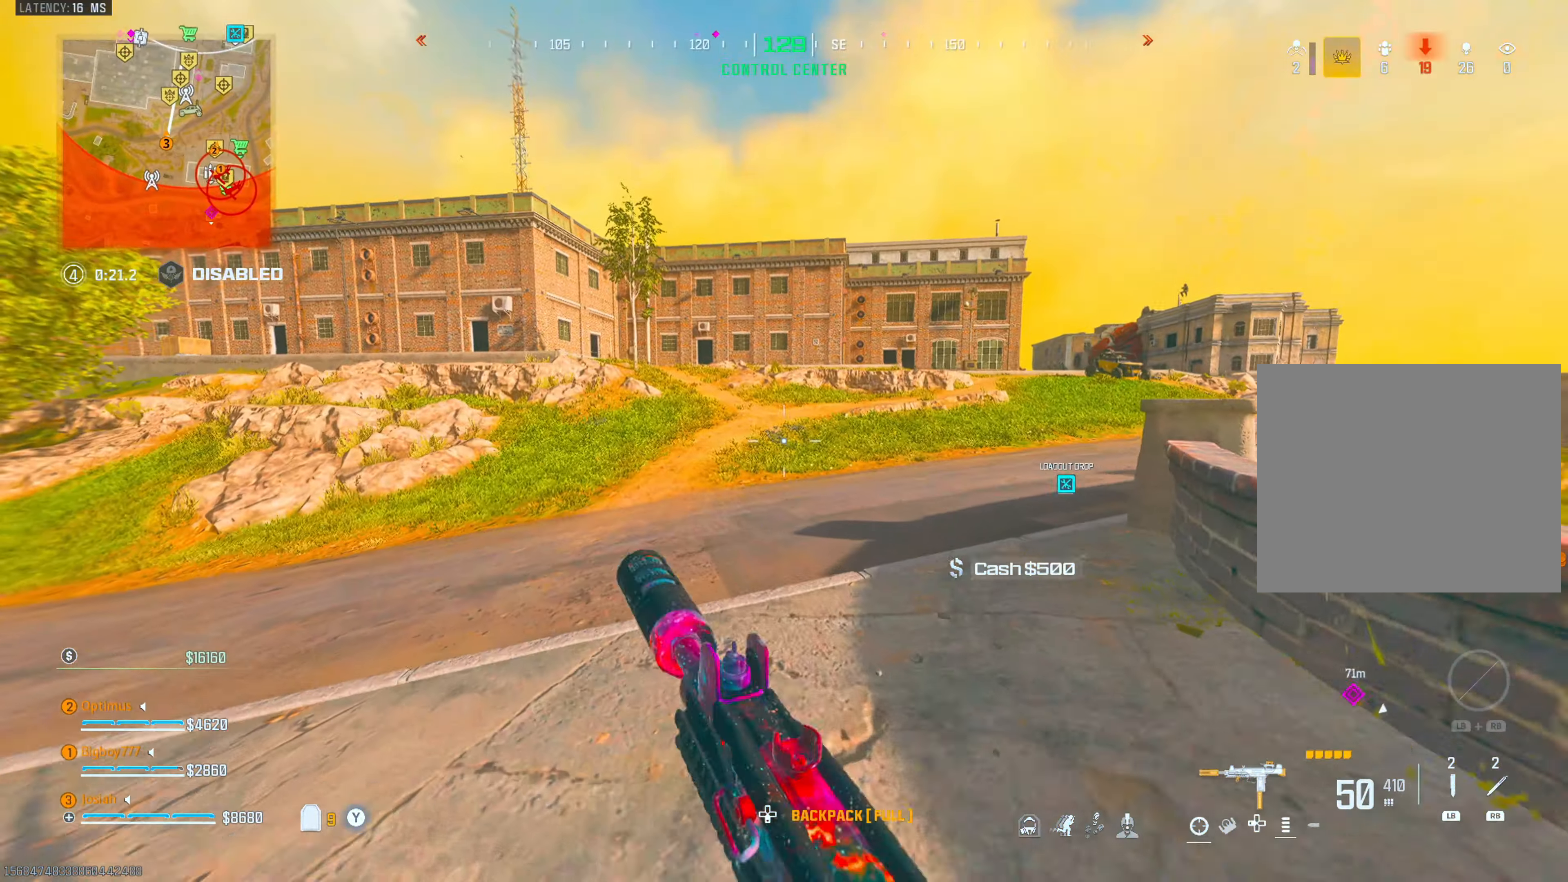
{"buttons": [], "left_stick": "up-left", "right_stick": "right", "events": [[100, "right_stick", "left"], [233, "CIRCLE", "down"], [233, "right_stick", "center"], [383, "CIRCLE", "up"], [383, "CROSS", "down"], [450, "right_stick", "right"], [500, "CROSS", "up"]]}
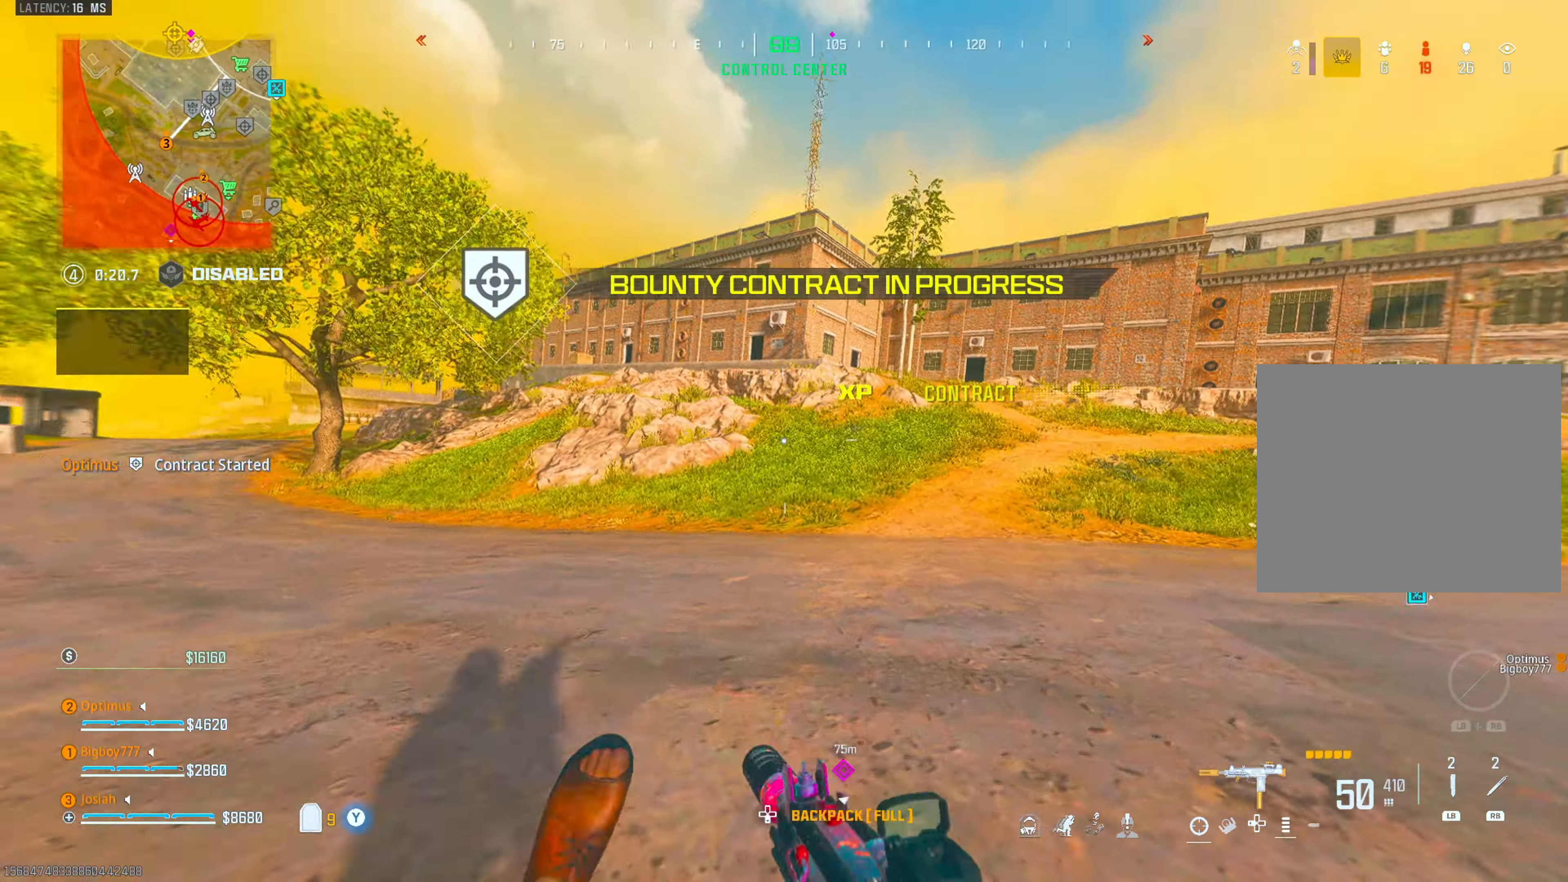
{"buttons": [], "left_stick": "up-left", "right_stick": "center", "events": [[83, "L3", "down"], [117, "right_stick", "center"], [233, "L3", "up"], [300, "TRIANGLE", "down"], [367, "TRIANGLE", "up"]]}
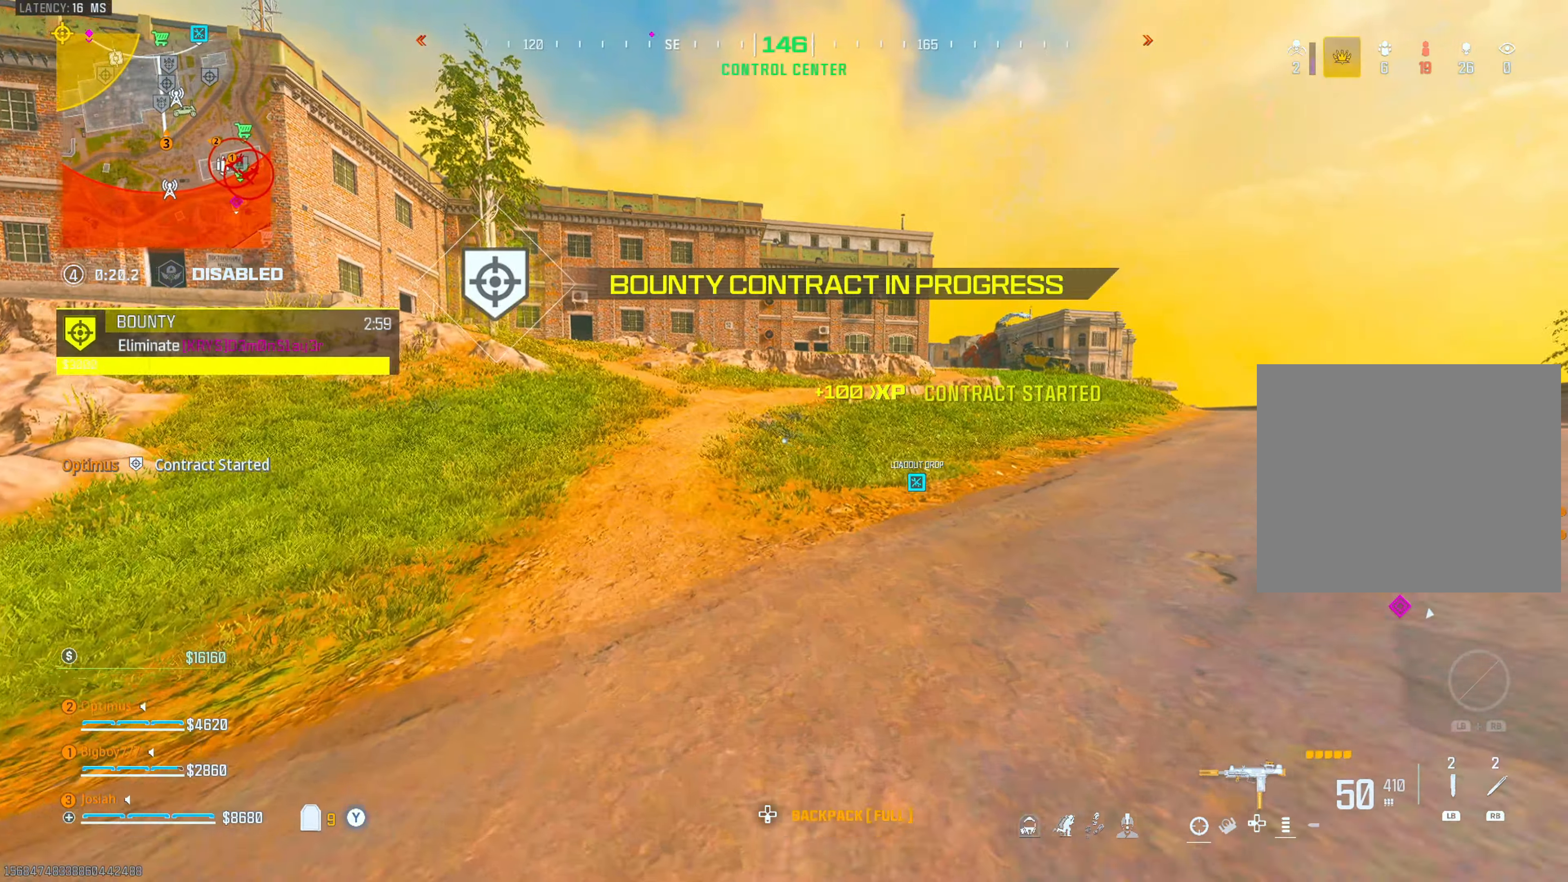
{"buttons": ["CIRCLE"], "left_stick": "up-left", "right_stick": "center", "events": [[50, "right_stick", "left"], [300, "right_stick", "center"], [400, "CIRCLE", "down"]]}
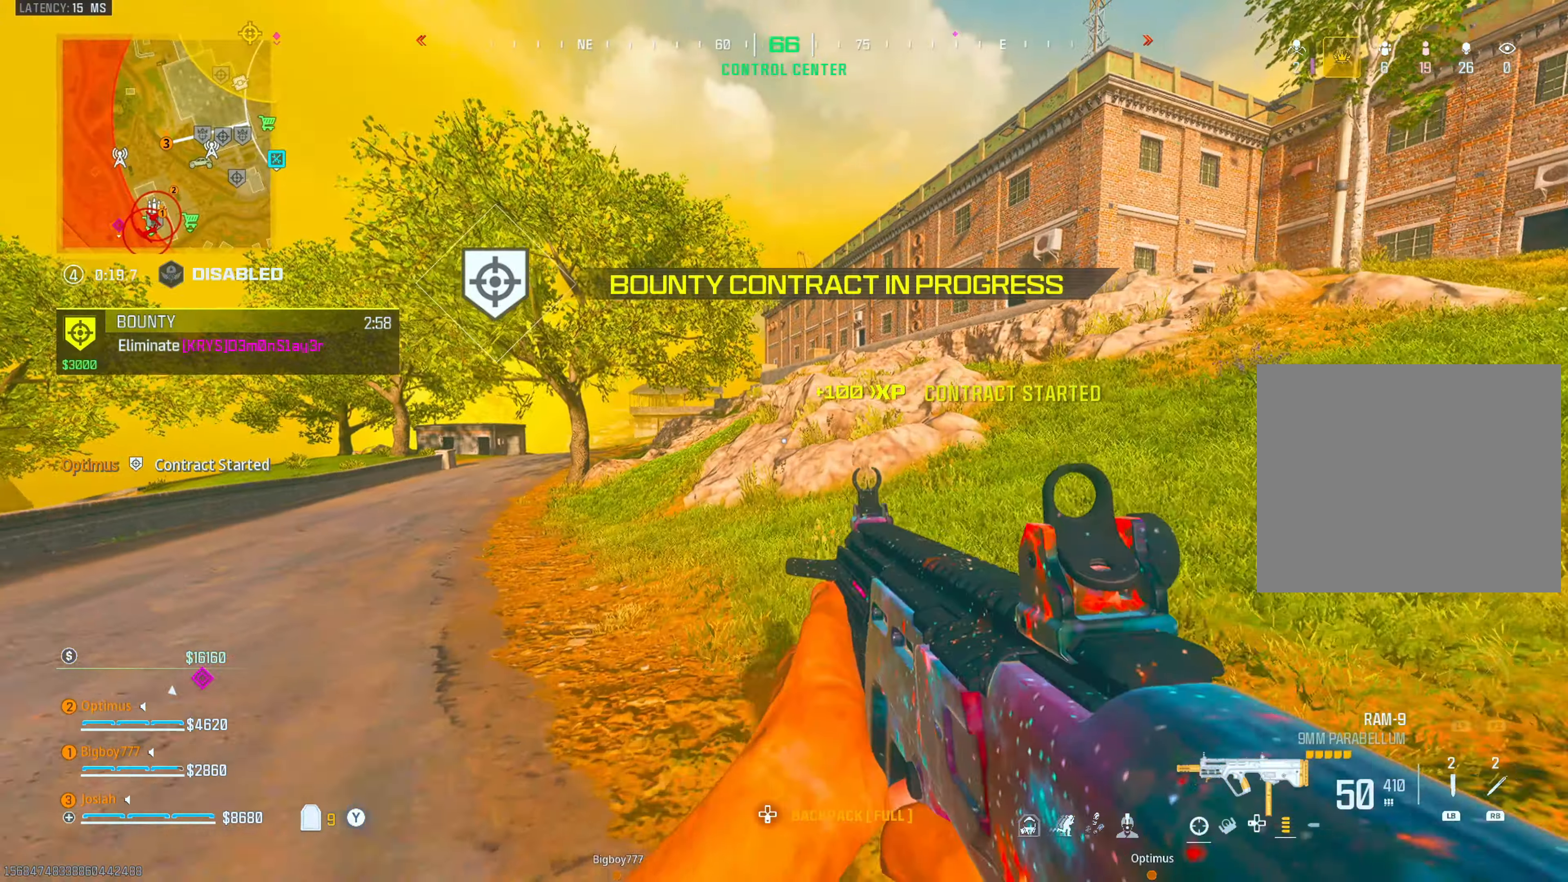
{"buttons": [], "left_stick": "up", "right_stick": "up-right", "events": [[33, "CIRCLE", "up"], [33, "CROSS", "down"], [133, "TRIANGLE", "down"], [167, "CROSS", "up"], [233, "L3", "down"], [233, "TRIANGLE", "up"], [233, "left_stick", "up"], [367, "L3", "up"], [433, "right_stick", "up-right"]]}
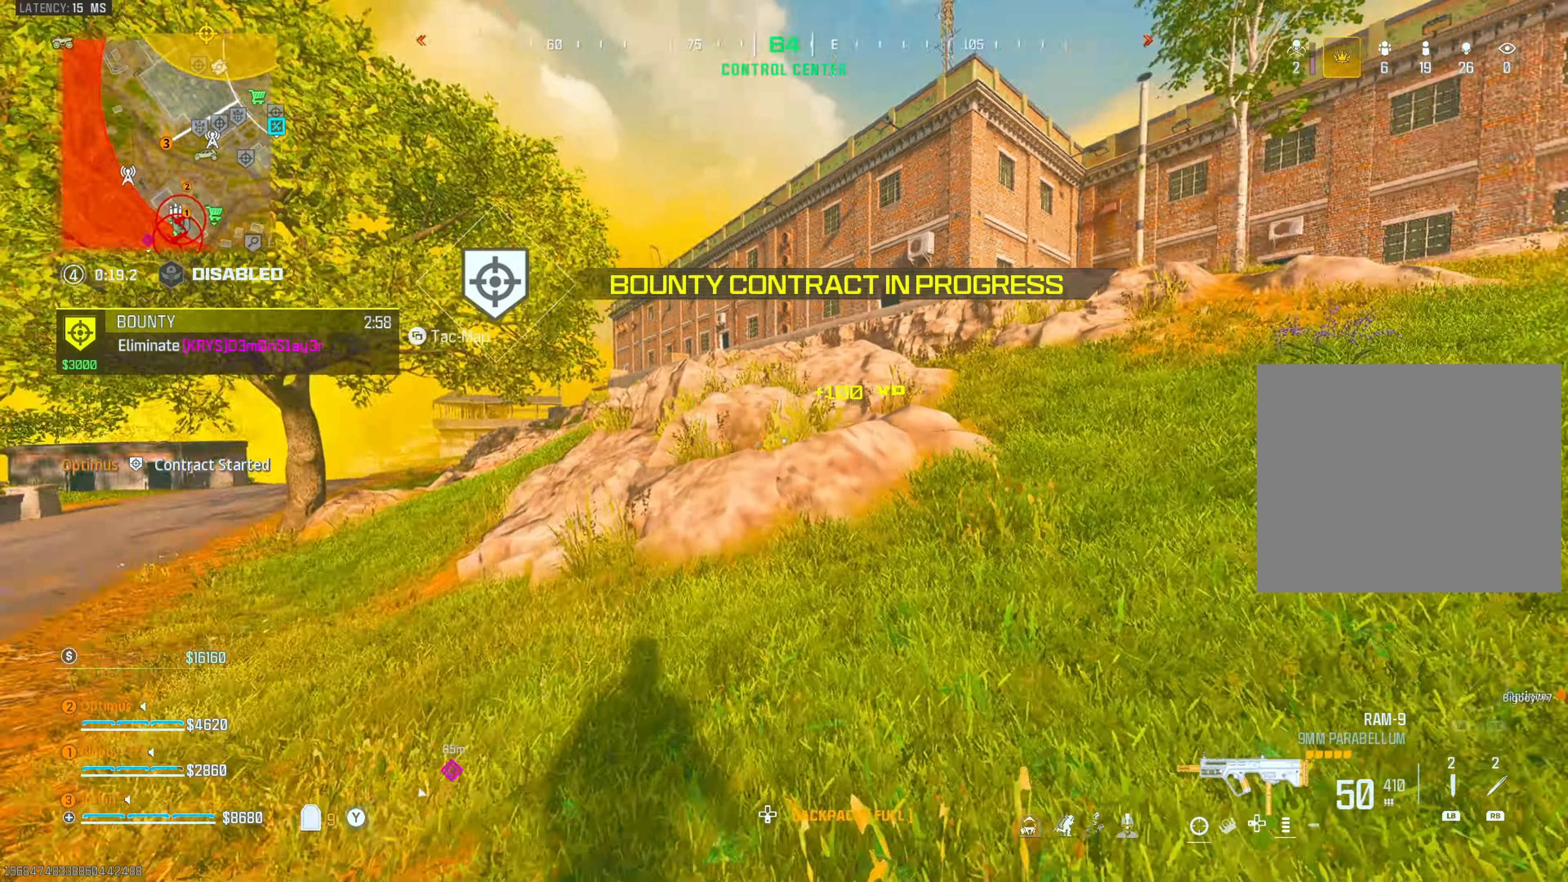
{"buttons": [], "left_stick": "up", "right_stick": "center", "events": [[83, "right_stick", "center"], [317, "right_stick", "right"], [433, "right_stick", "center"]]}
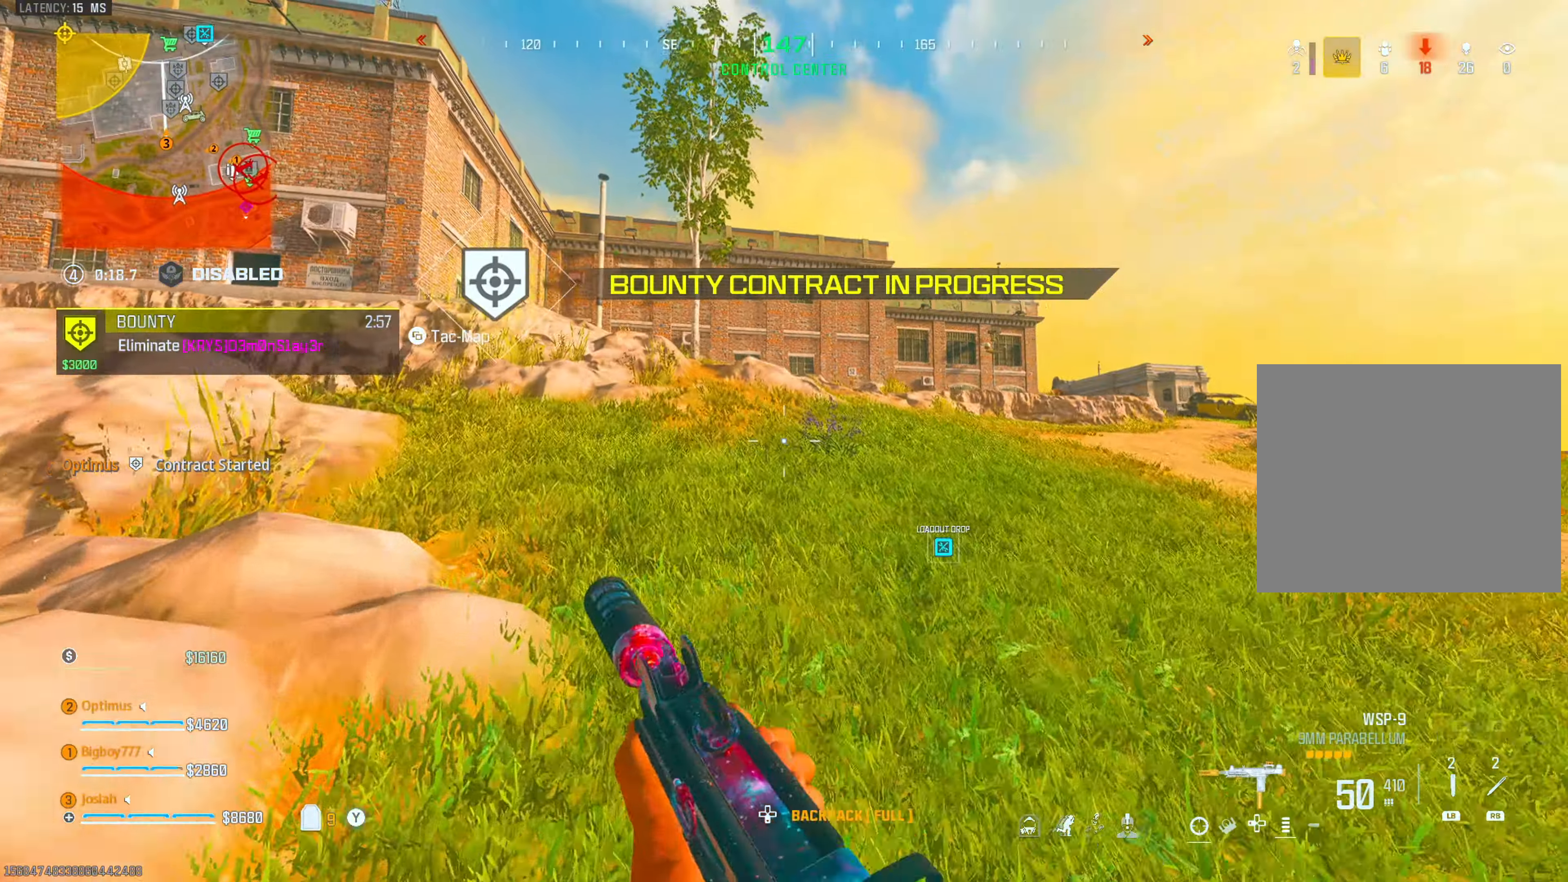
{"buttons": [], "left_stick": "up", "right_stick": "center", "events": [[183, "right_stick", "left"], [383, "right_stick", "center"]]}
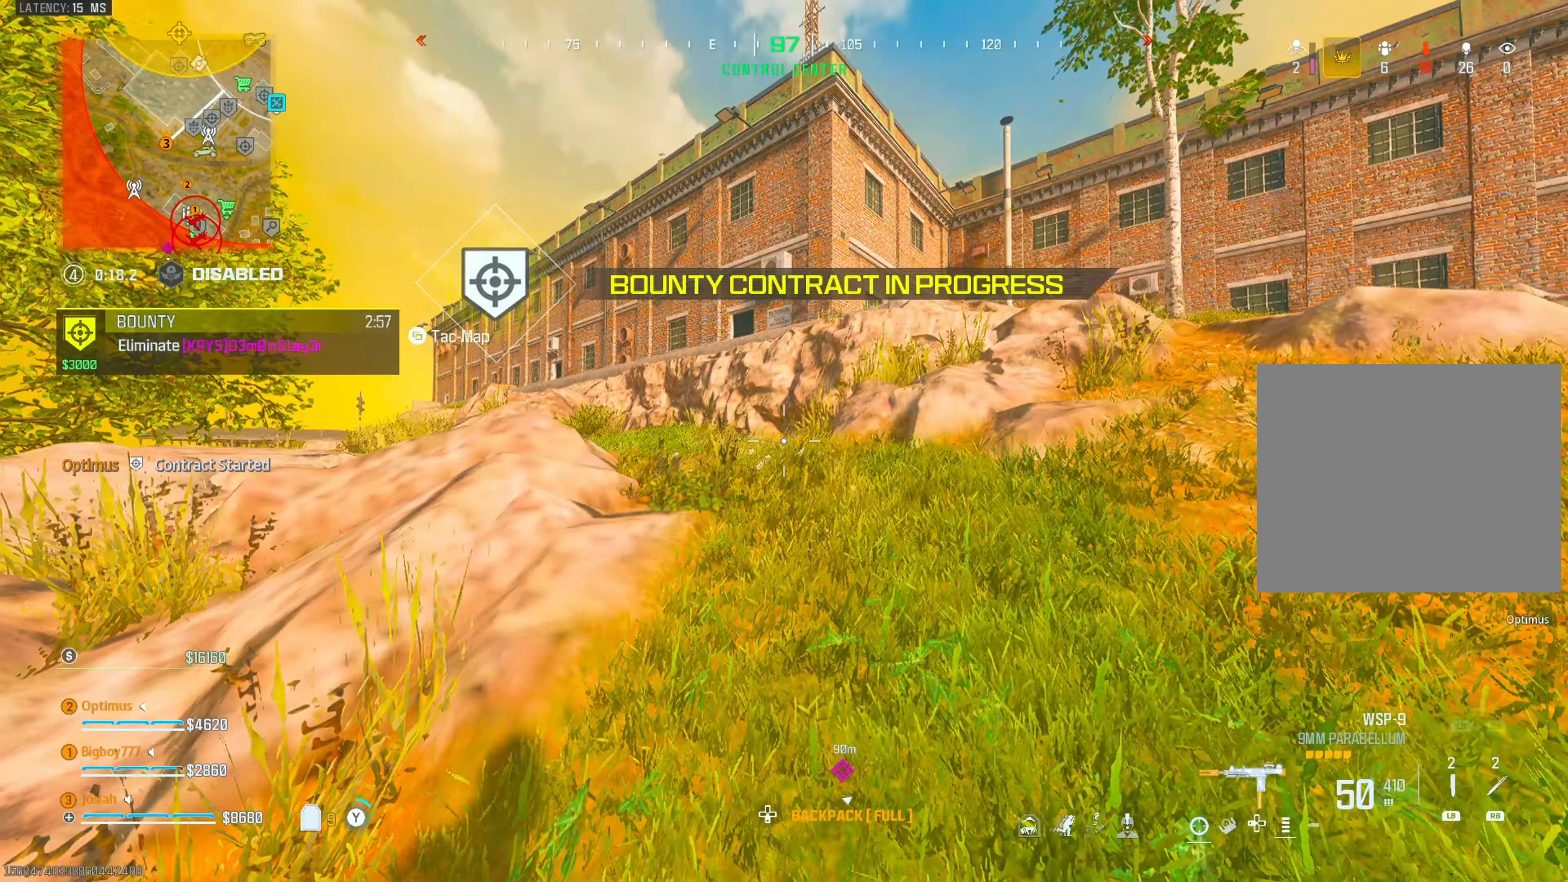
{"buttons": [], "left_stick": "up", "right_stick": "center", "events": [[183, "right_stick", "left"], [233, "right_stick", "center"]]}
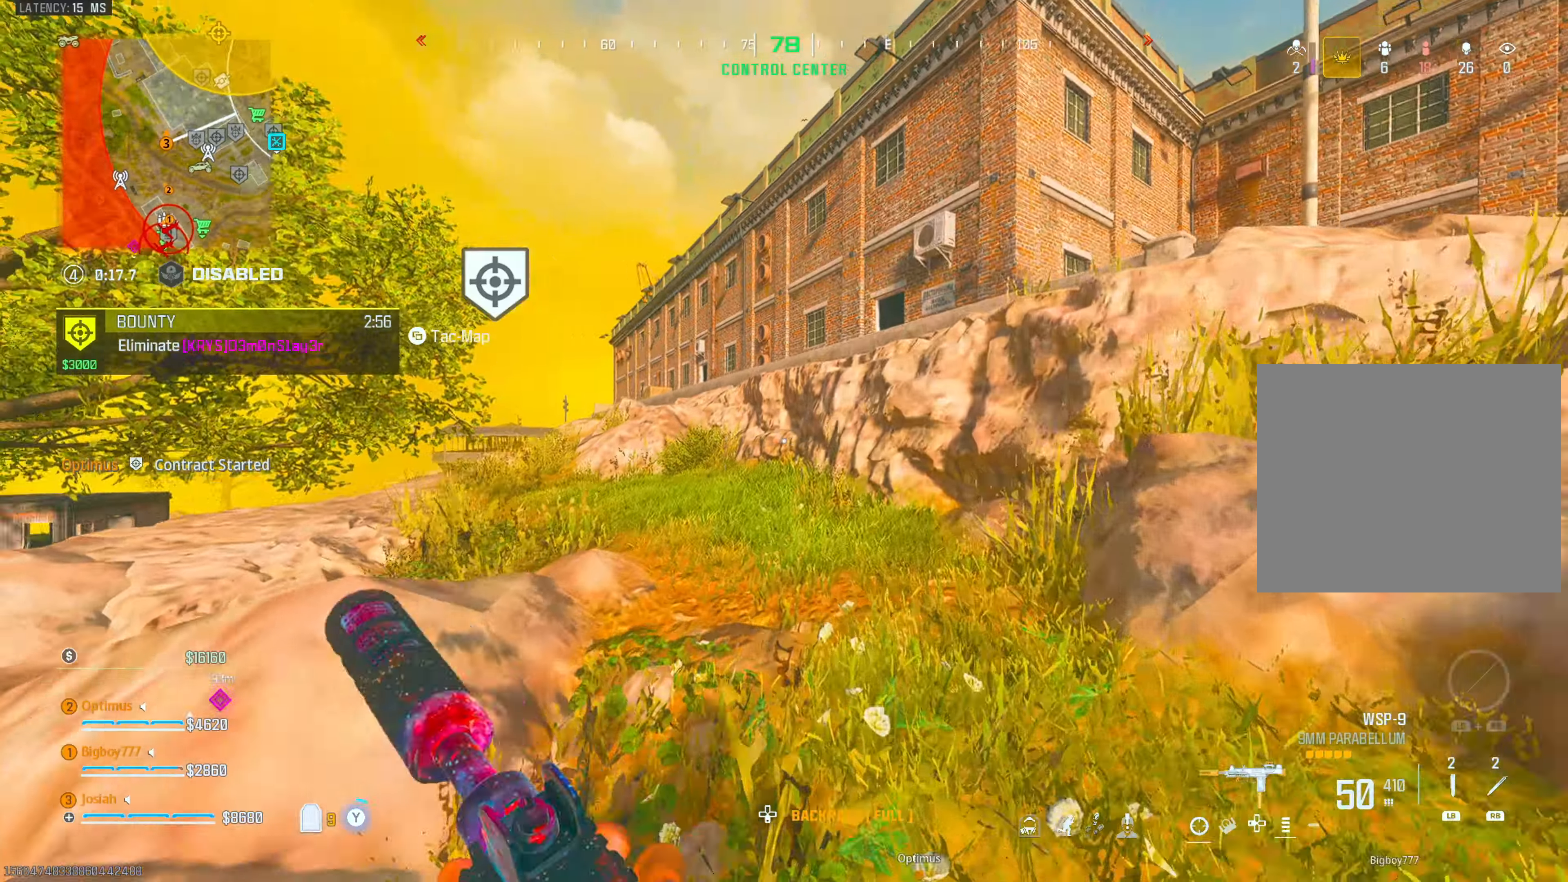
{"buttons": ["CIRCLE"], "left_stick": "up", "right_stick": "center", "events": [[400, "CIRCLE", "down"]]}
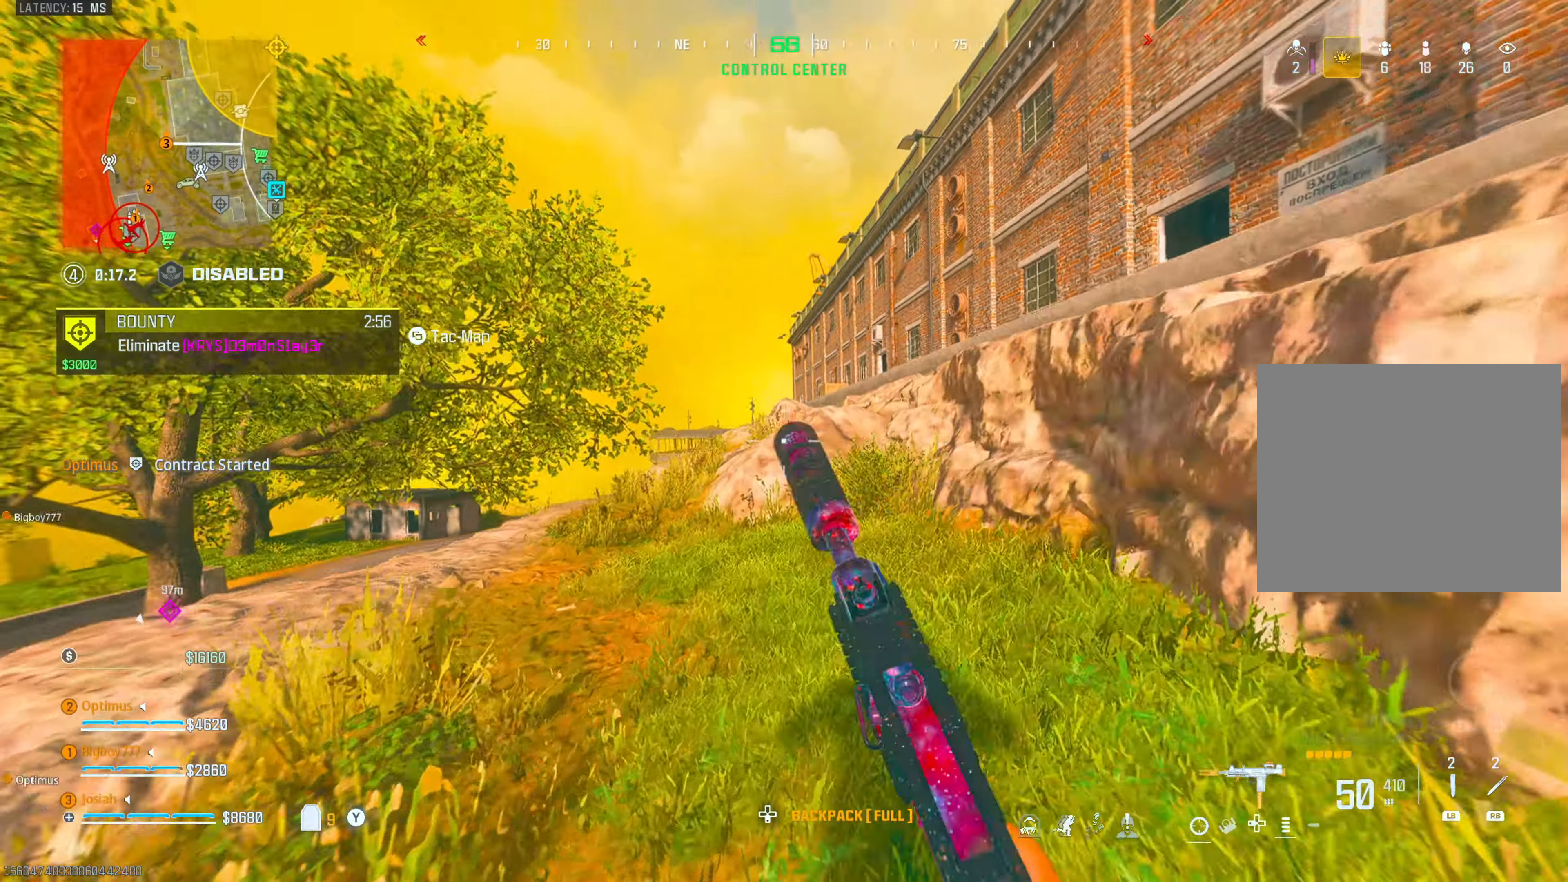
{"buttons": [], "left_stick": "up", "right_stick": "center", "events": [[67, "CIRCLE", "up"], [67, "CROSS", "down"], [183, "CROSS", "up"], [267, "L3", "down"], [417, "L3", "up"]]}
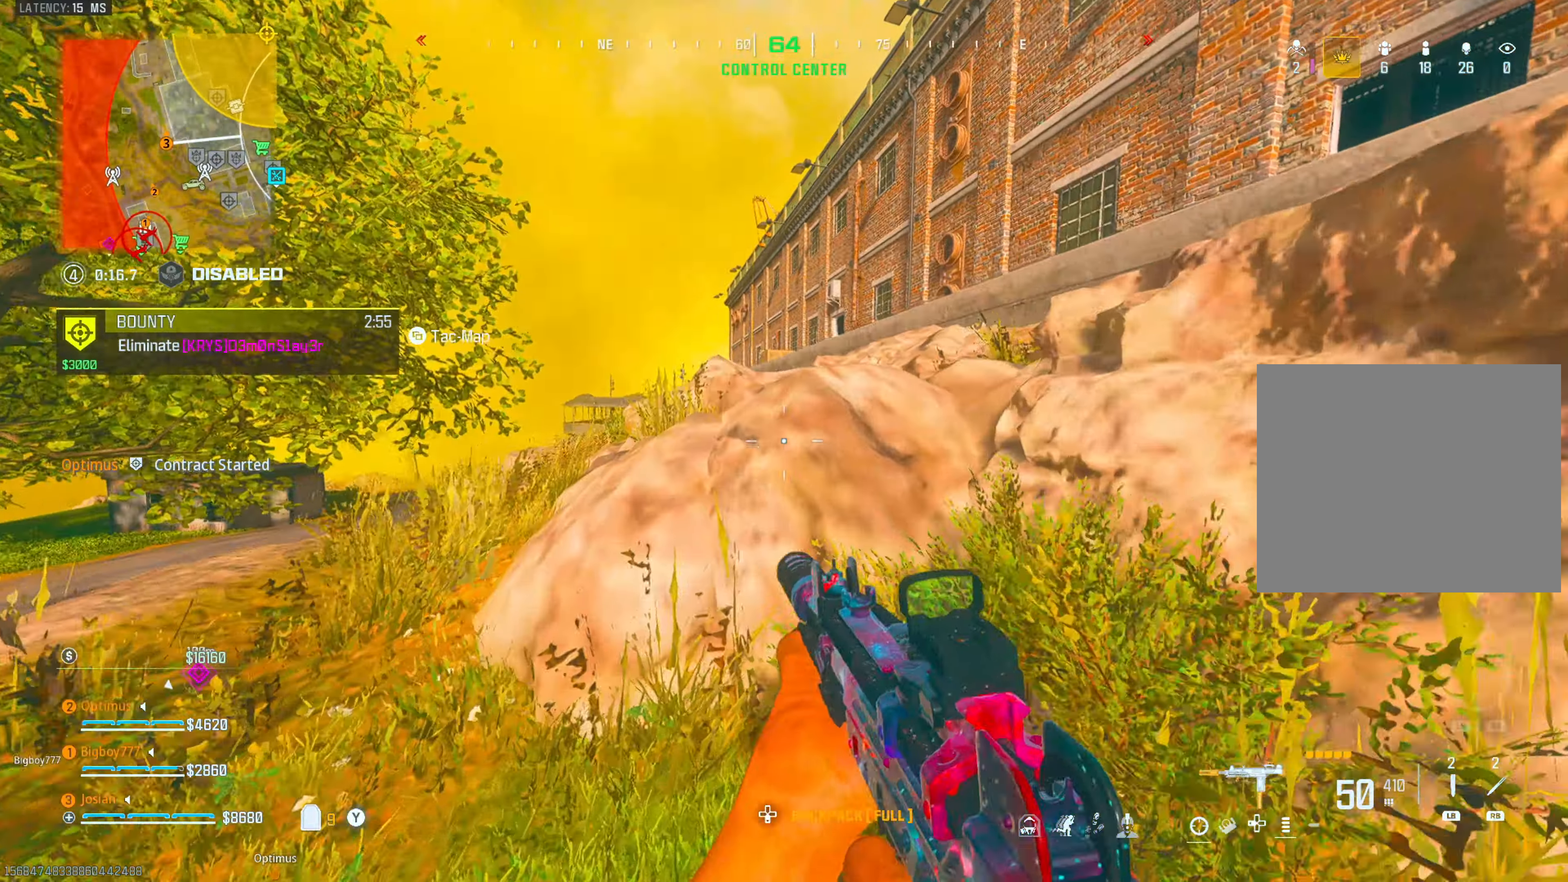
{"buttons": [], "left_stick": "up", "right_stick": "center", "events": [[50, "CROSS", "down"], [167, "CROSS", "up"], [250, "CROSS", "down"], [350, "CROSS", "up"]]}
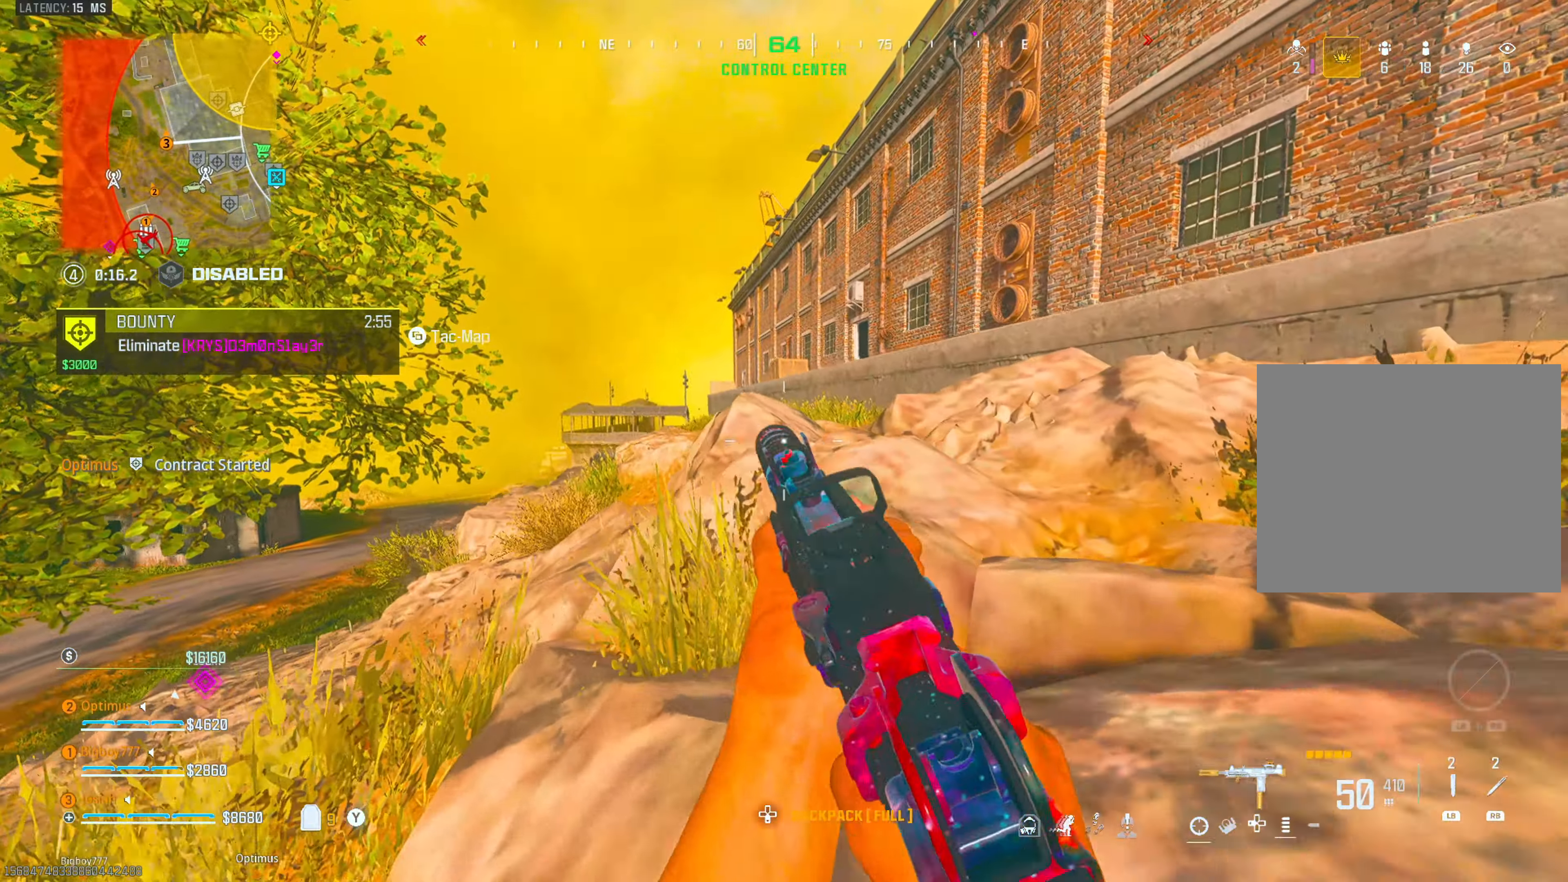
{"buttons": [], "left_stick": "up", "right_stick": "right", "events": [[200, "right_stick", "left"], [267, "right_stick", "center"], [483, "right_stick", "right"]]}
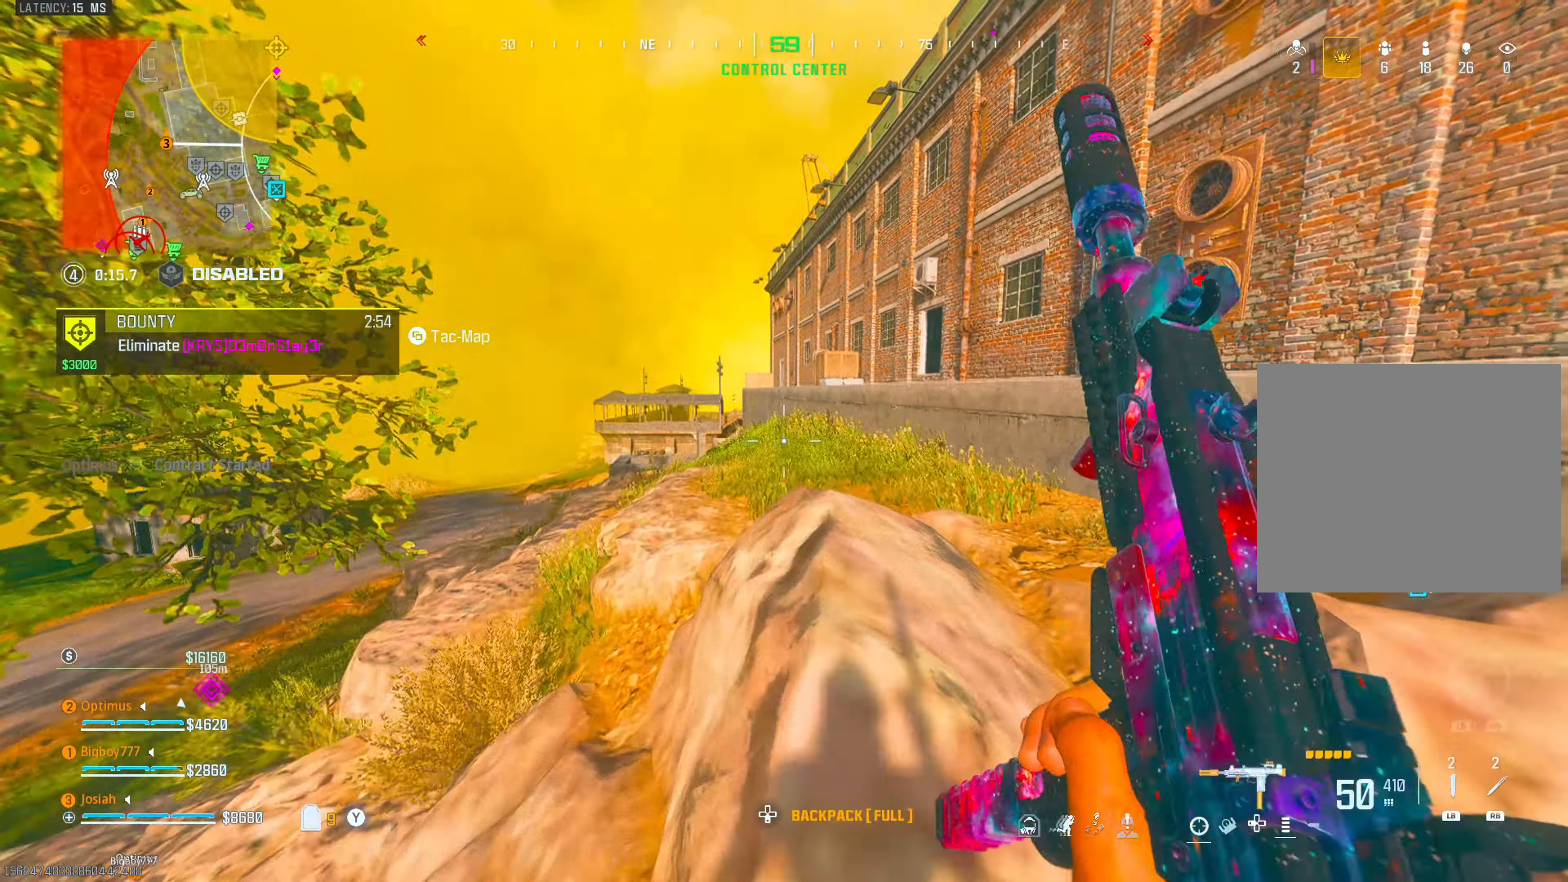
{"buttons": [], "left_stick": "up", "right_stick": "down", "events": [[100, "right_stick", "center"], [467, "right_stick", "down"]]}
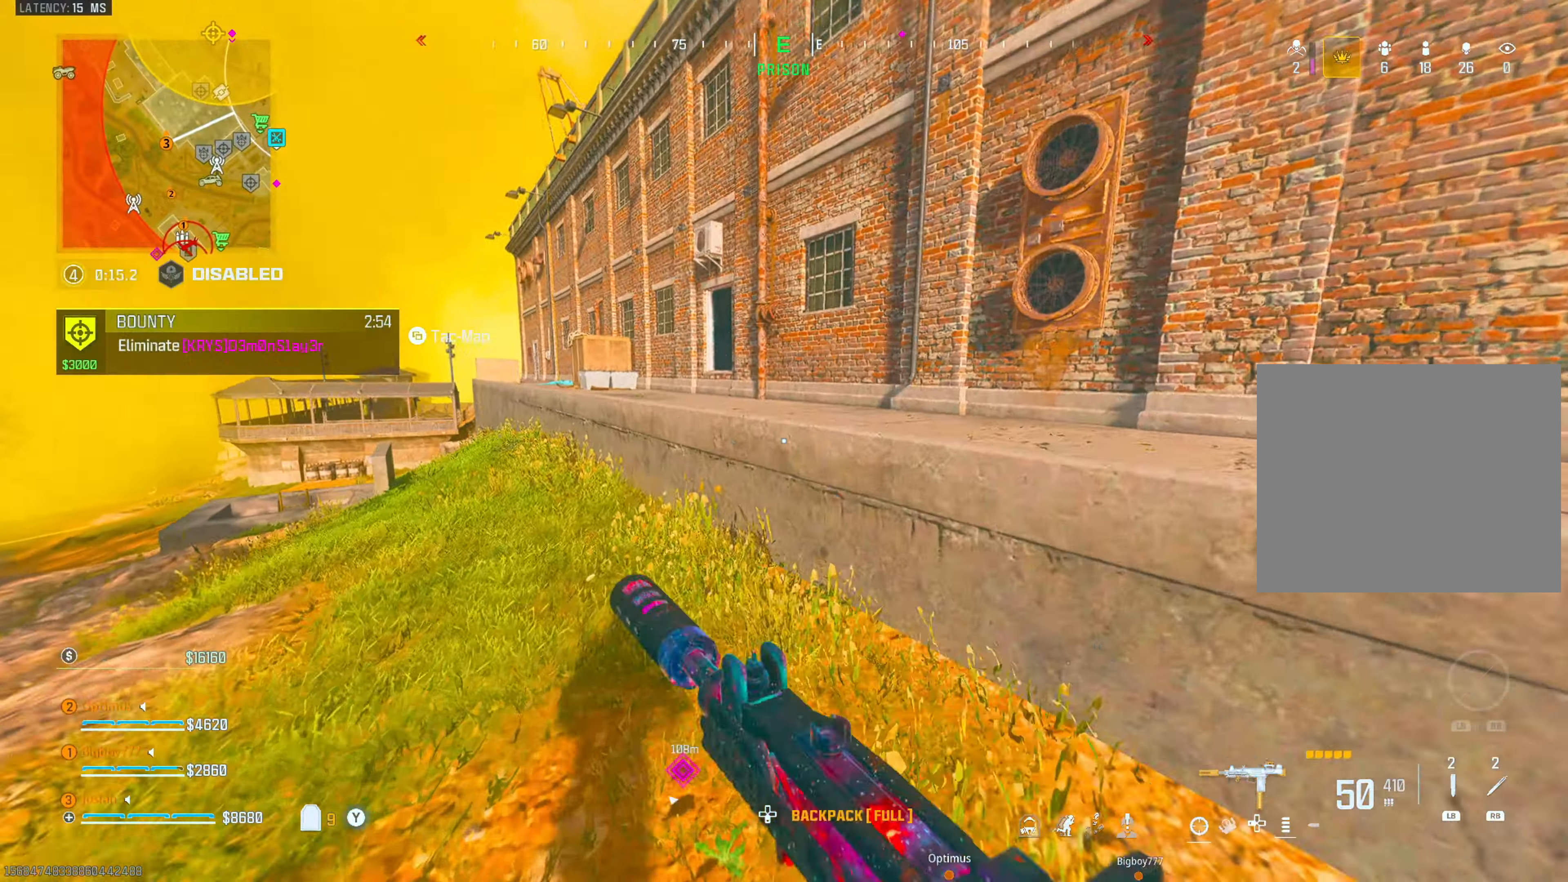
{"buttons": ["L3"], "left_stick": "up", "right_stick": "center", "events": [[33, "right_stick", "center"], [167, "CROSS", "down"], [250, "CROSS", "up"], [333, "CROSS", "down"], [400, "L3", "down"], [433, "CROSS", "up"]]}
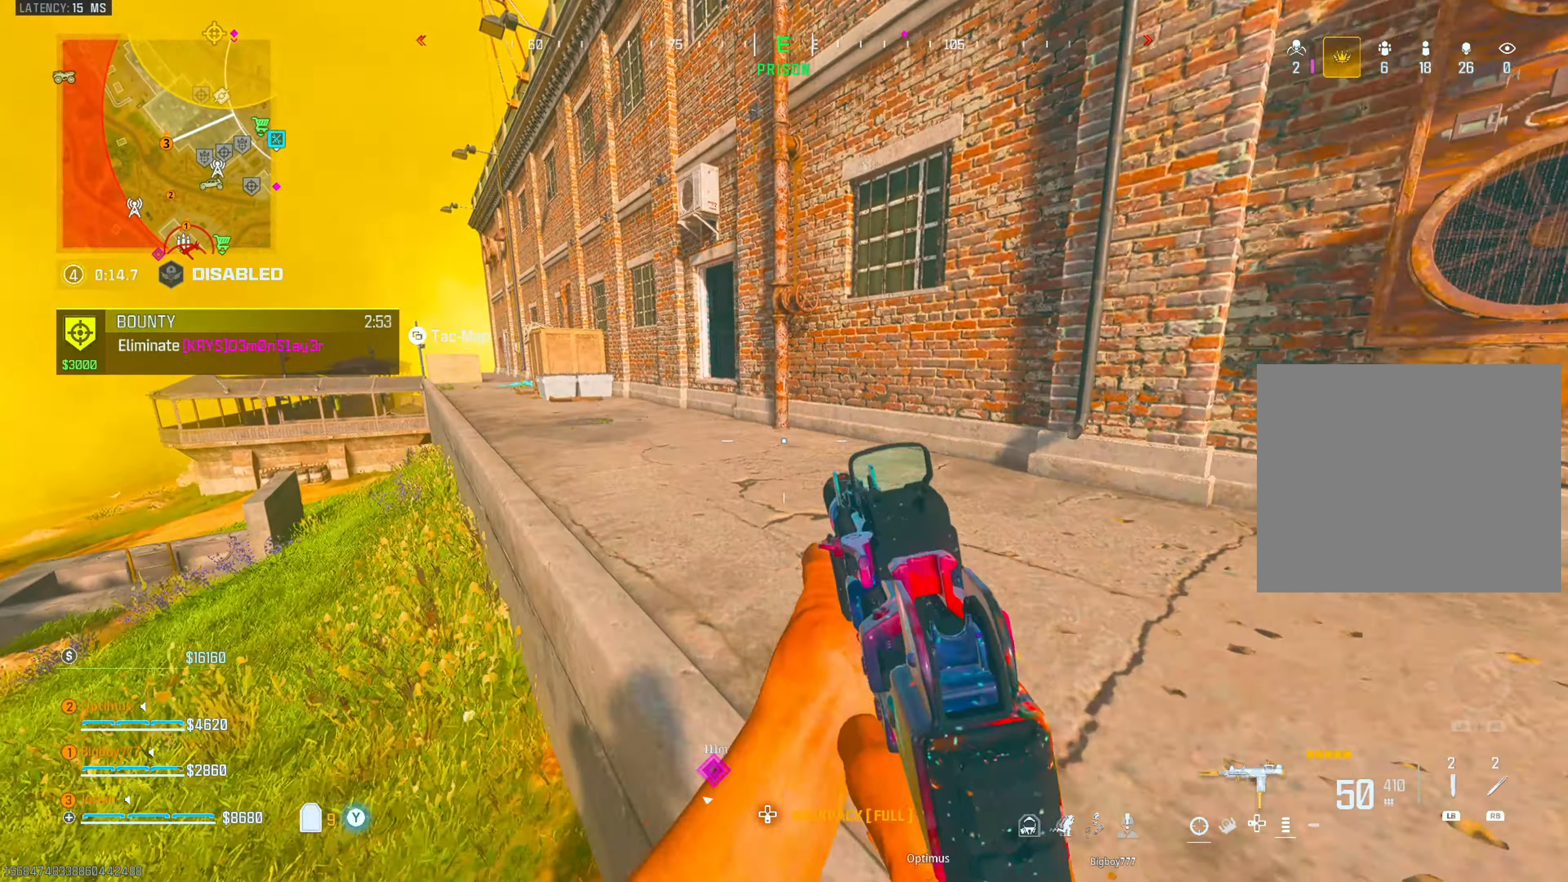
{"buttons": [], "left_stick": "up", "right_stick": "center", "events": [[83, "L3", "up"], [83, "right_stick", "down-left"], [183, "right_stick", "center"], [350, "right_stick", "right"], [450, "right_stick", "center"]]}
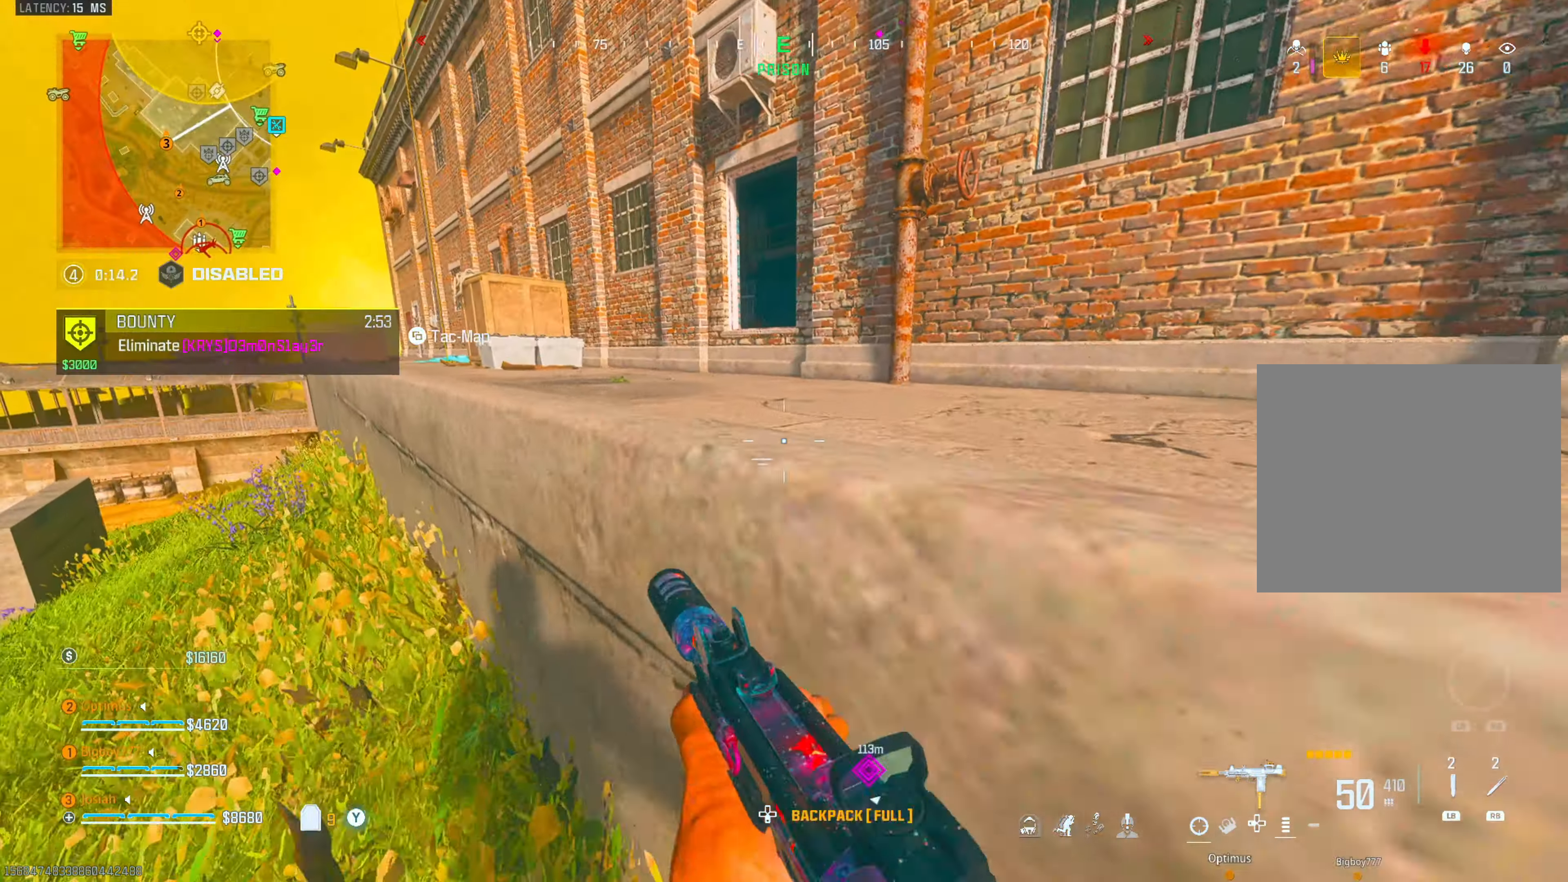
{"buttons": ["L3"], "left_stick": "up", "right_stick": "right", "events": [[33, "CROSS", "down"], [133, "CROSS", "up"], [200, "CROSS", "down"], [283, "CROSS", "up"], [367, "L3", "down"], [450, "right_stick", "right"]]}
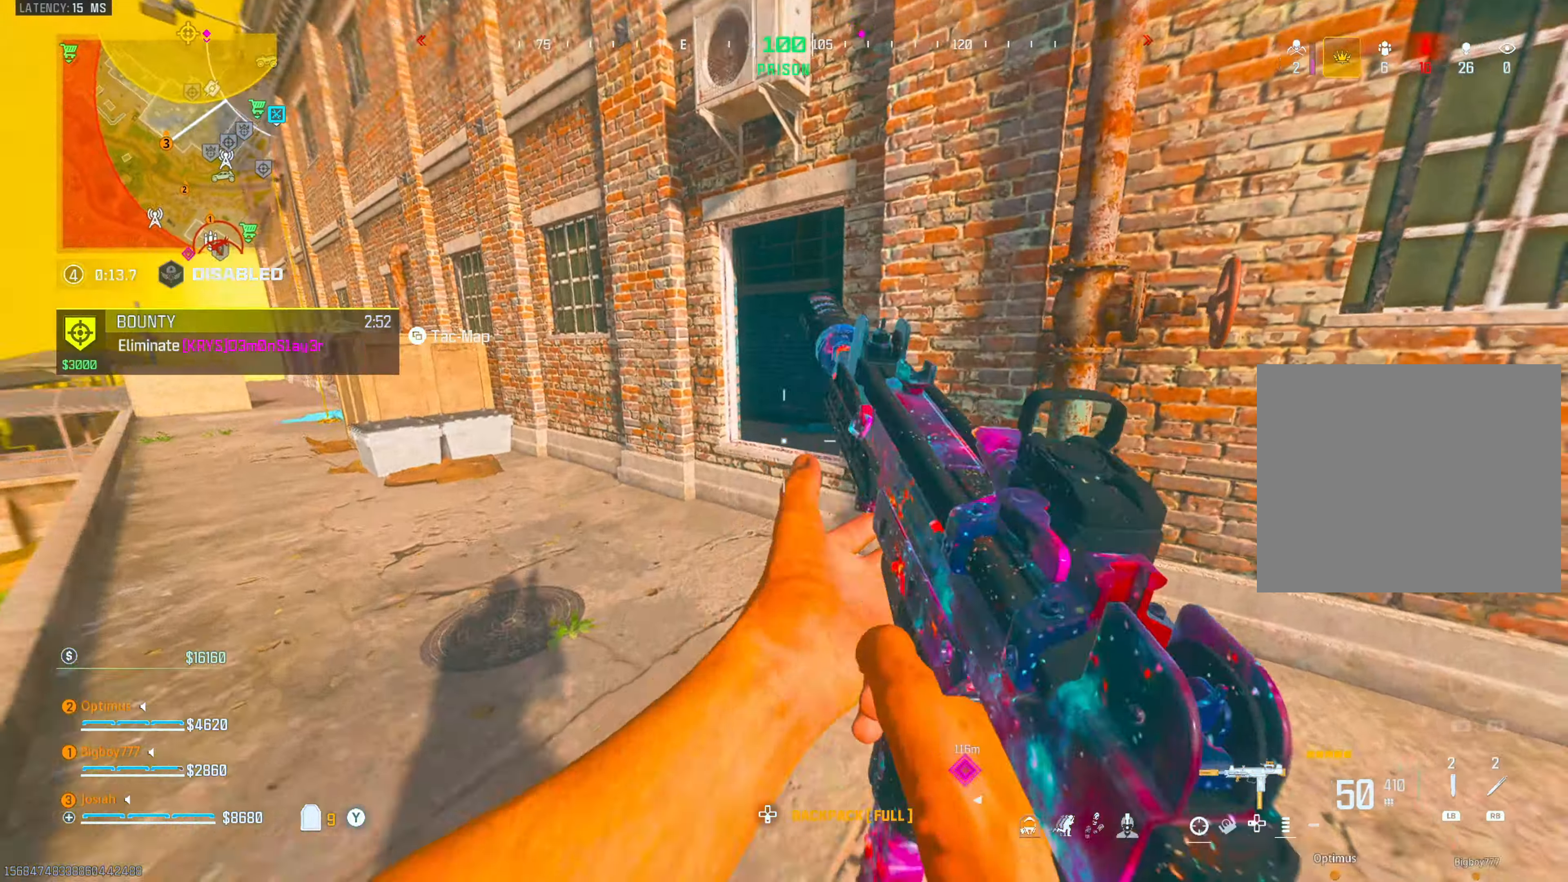
{"buttons": [], "left_stick": "up-left", "right_stick": "right", "events": [[17, "L3", "up"], [50, "right_stick", "center"], [250, "CROSS", "down"], [317, "CROSS", "up"], [467, "right_stick", "right"], [500, "left_stick", "up-left"]]}
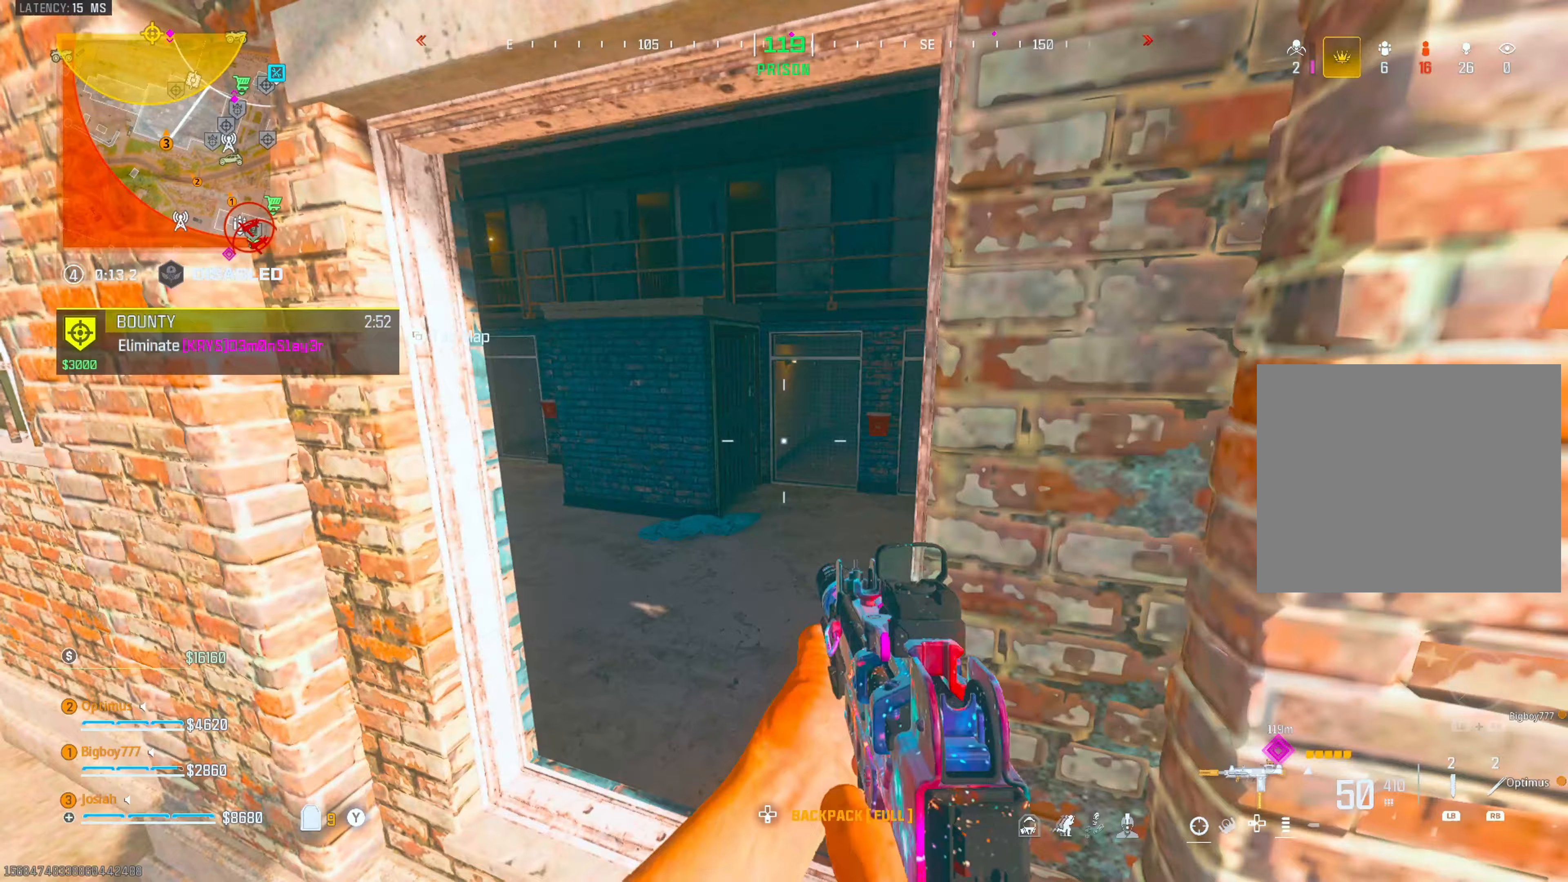
{"buttons": [], "left_stick": "center", "right_stick": "center", "events": [[117, "left_stick", "left"], [167, "right_stick", "center"], [300, "right_stick", "right"], [400, "right_stick", "center"], [467, "left_stick", "center"]]}
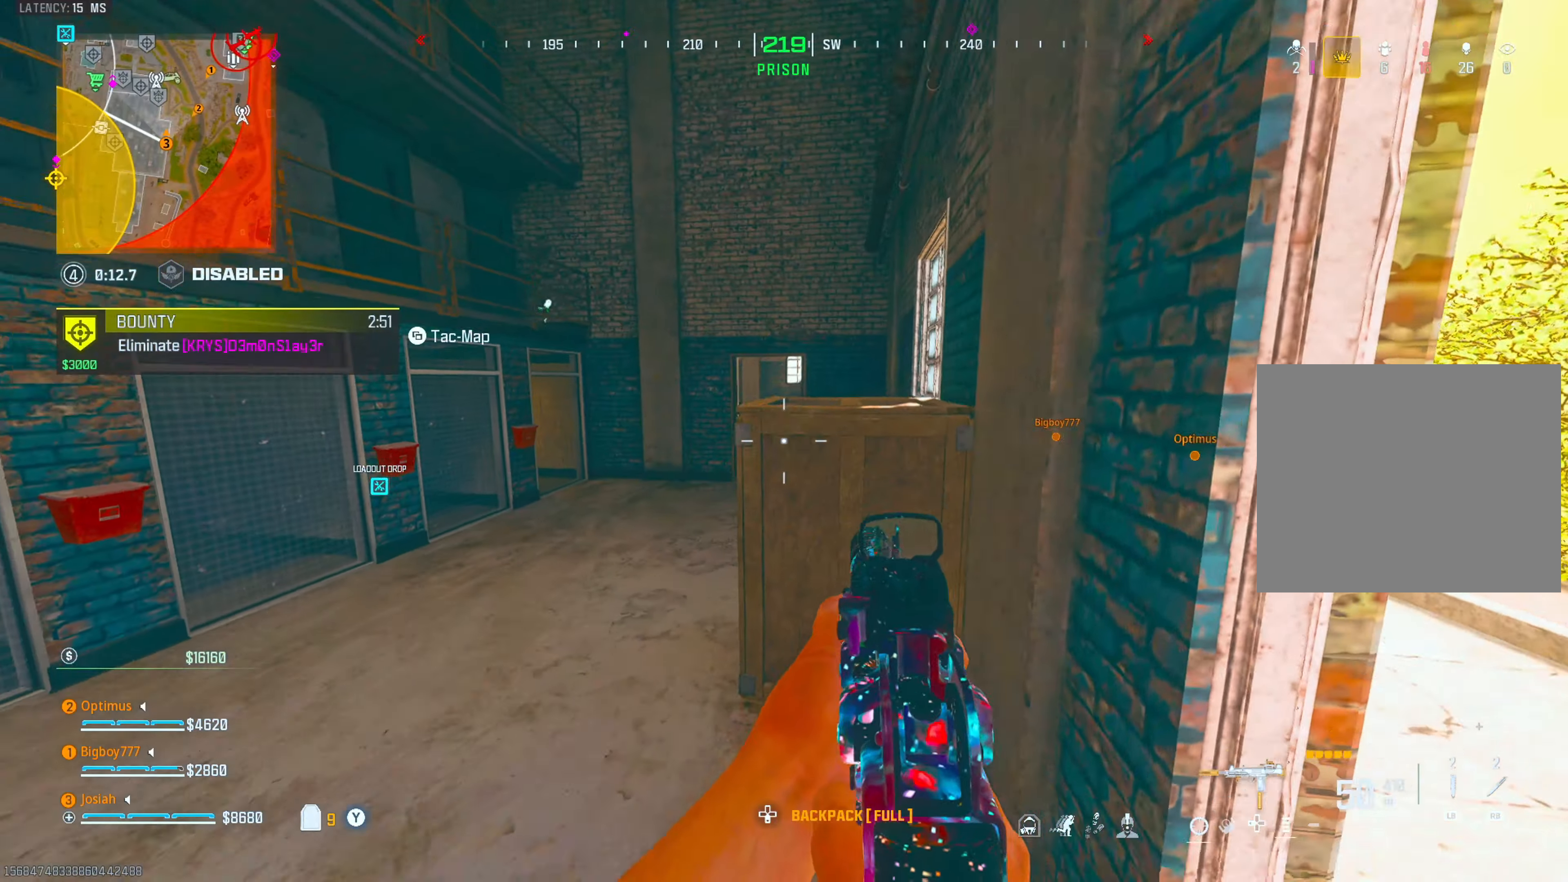
{"buttons": [], "left_stick": "up", "right_stick": "right", "events": [[133, "left_stick", "up"], [183, "L3", "down"], [183, "TRIANGLE", "down"], [283, "TRIANGLE", "up"], [300, "L3", "up"], [500, "right_stick", "right"]]}
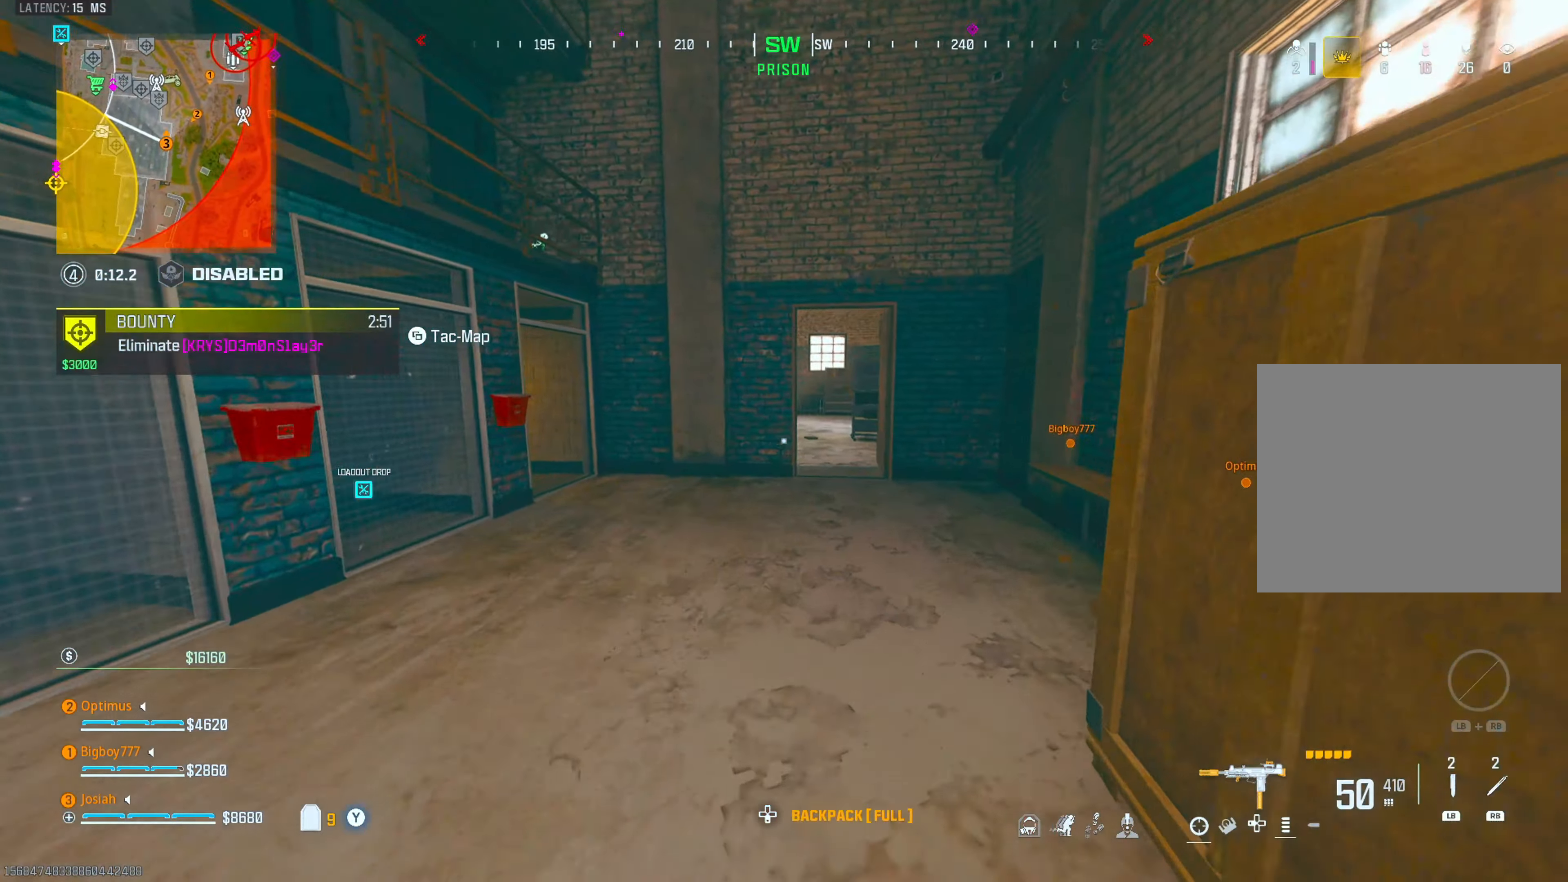
{"buttons": ["L3"], "left_stick": "up", "right_stick": "left", "events": [[33, "CIRCLE", "down"], [67, "right_stick", "center"], [167, "CIRCLE", "up"], [167, "CROSS", "down"], [317, "CROSS", "up"], [333, "L3", "down"], [467, "right_stick", "left"]]}
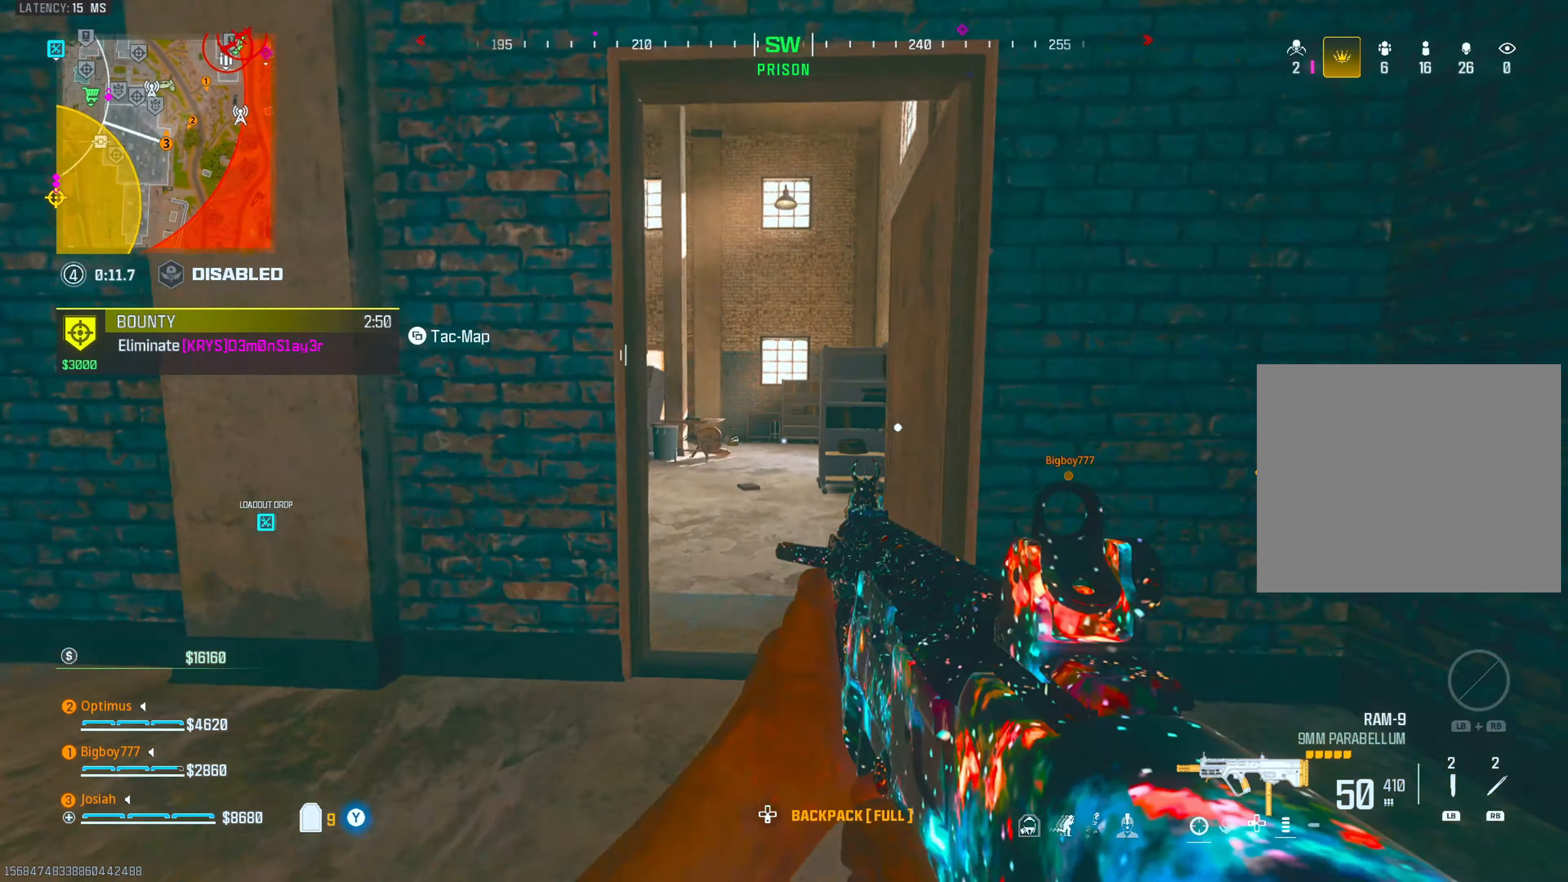
{"buttons": [], "left_stick": "center", "right_stick": "center", "events": [[17, "L3", "up"], [117, "right_stick", "center"], [200, "left_stick", "right"], [250, "left_stick", "center"]]}
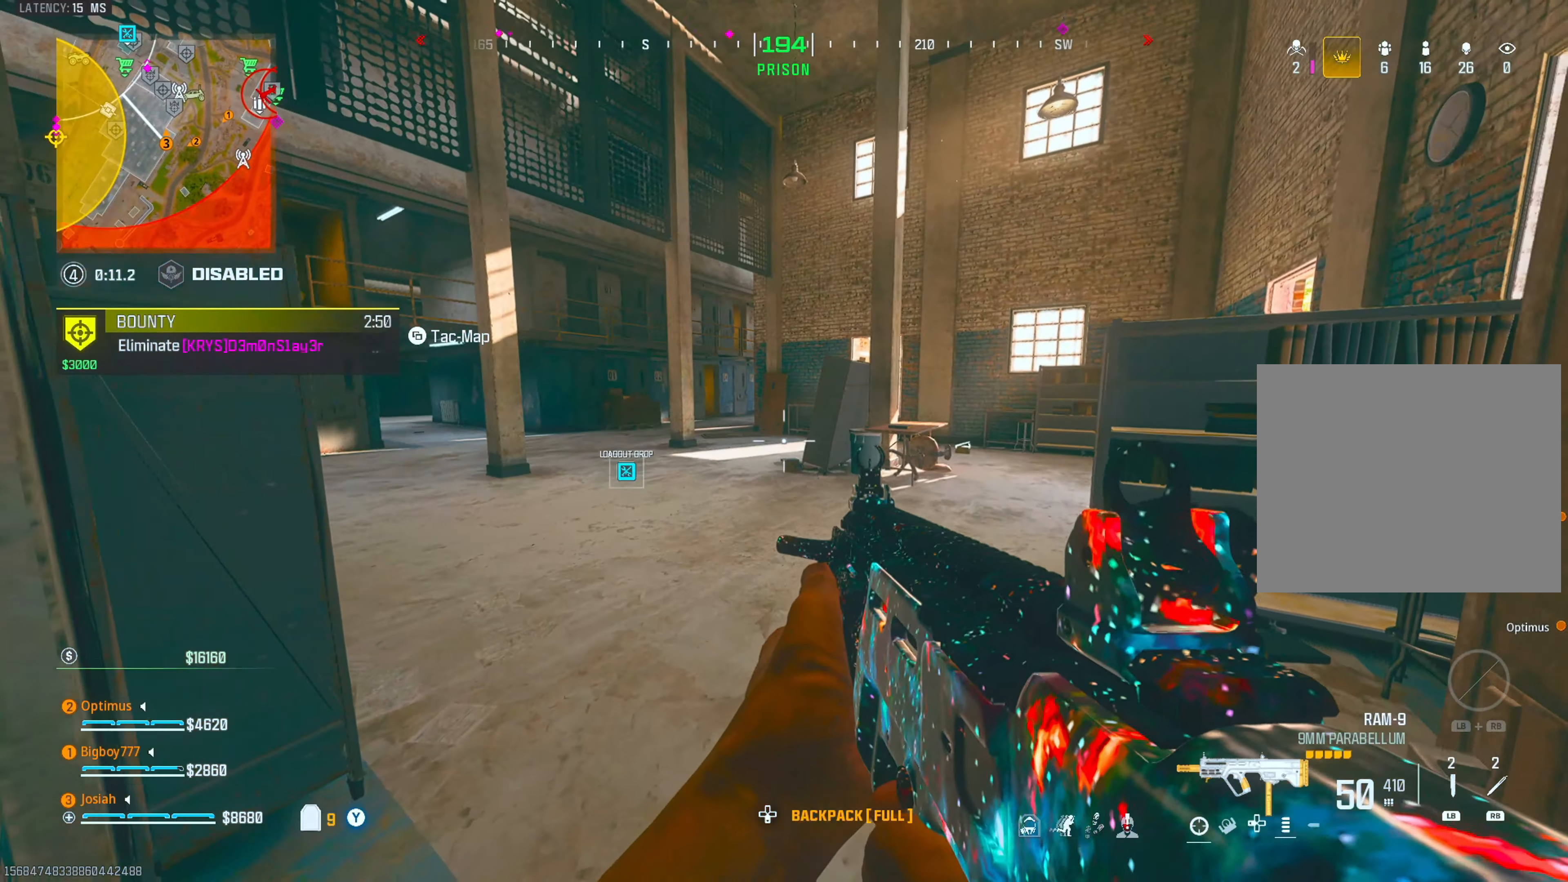
{"buttons": [], "left_stick": "up", "right_stick": "center", "events": [[83, "left_stick", "right"], [233, "left_stick", "up"], [300, "right_stick", "left"], [483, "right_stick", "center"]]}
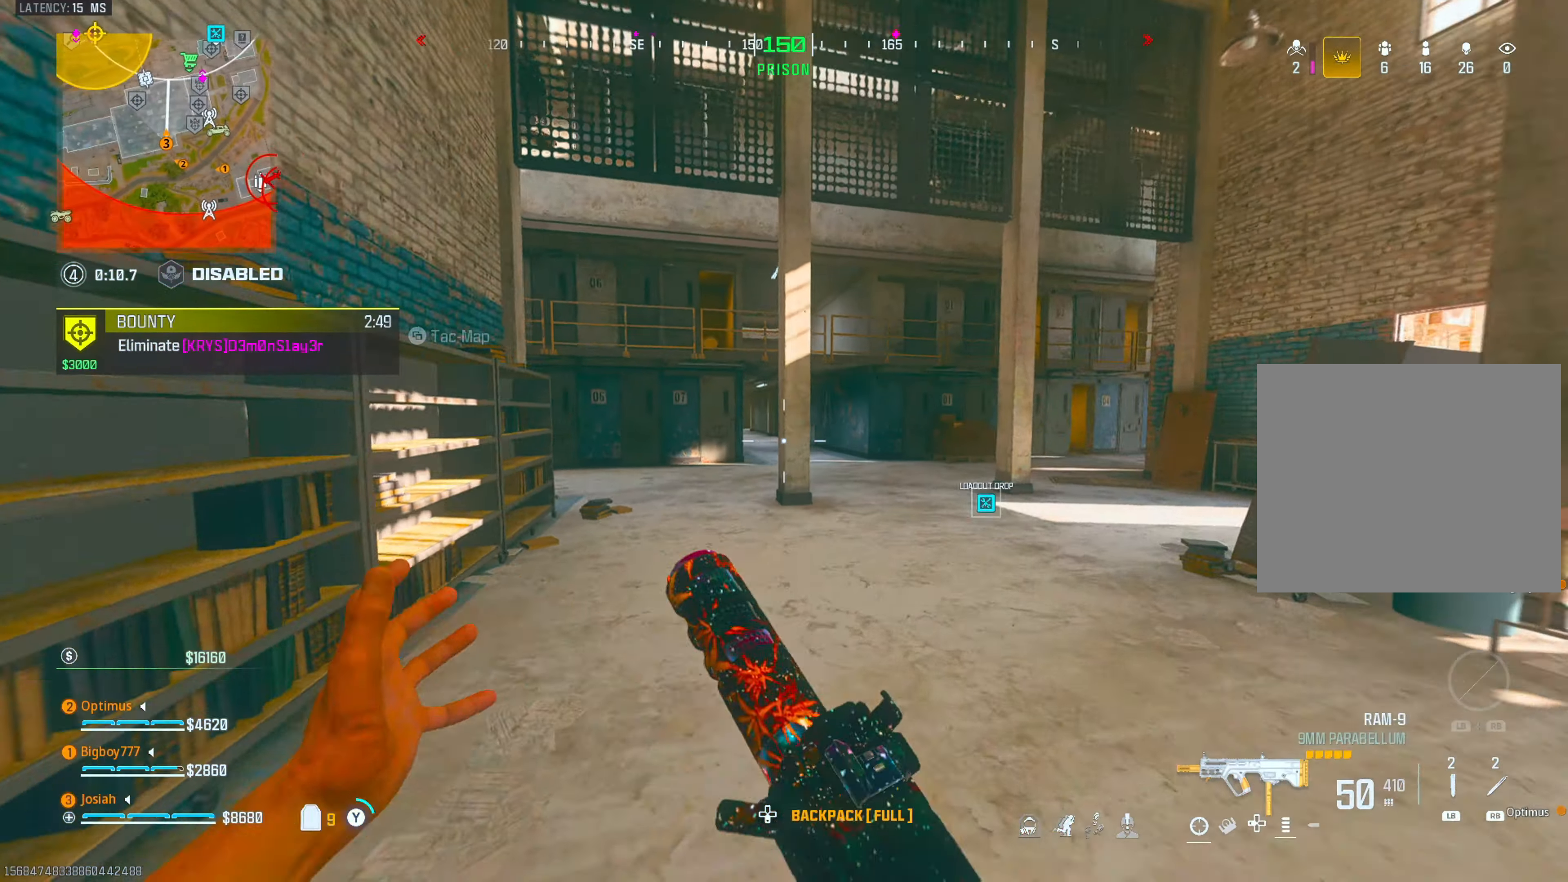
{"buttons": ["CROSS"], "left_stick": "up", "right_stick": "right", "events": [[150, "right_stick", "right"], [317, "right_stick", "center"], [367, "CIRCLE", "down"], [450, "right_stick", "right"], [483, "CIRCLE", "up"], [500, "CROSS", "down"]]}
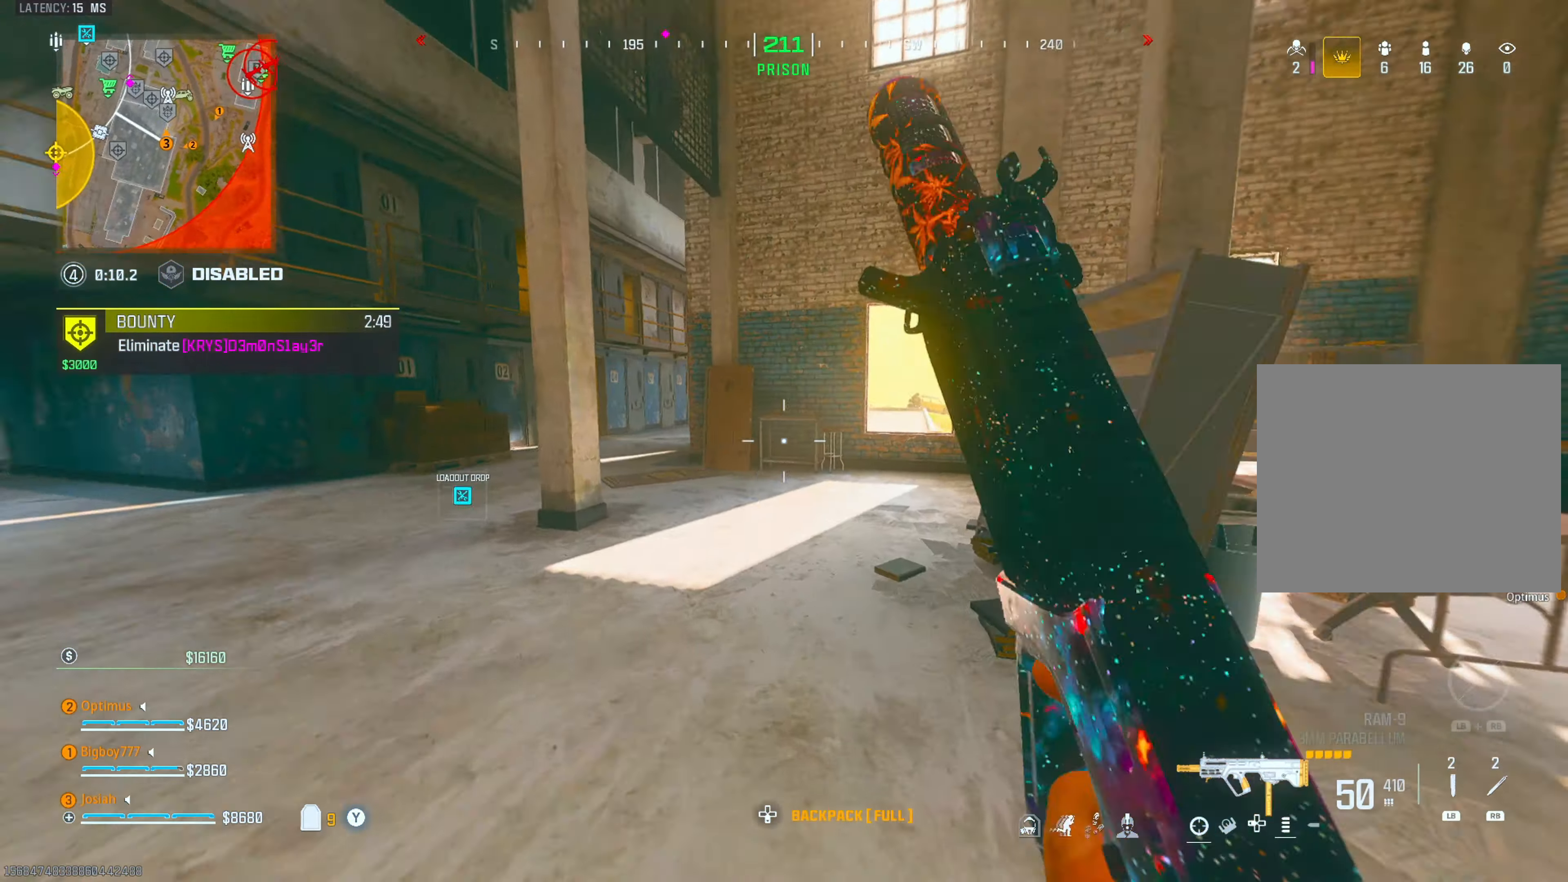
{"buttons": [], "left_stick": "up-left", "right_stick": "right", "events": [[50, "right_stick", "center"], [150, "CROSS", "up"], [217, "right_stick", "left"], [267, "L3", "down"], [317, "left_stick", "up-left"], [400, "L3", "up"], [417, "right_stick", "center"], [500, "right_stick", "right"]]}
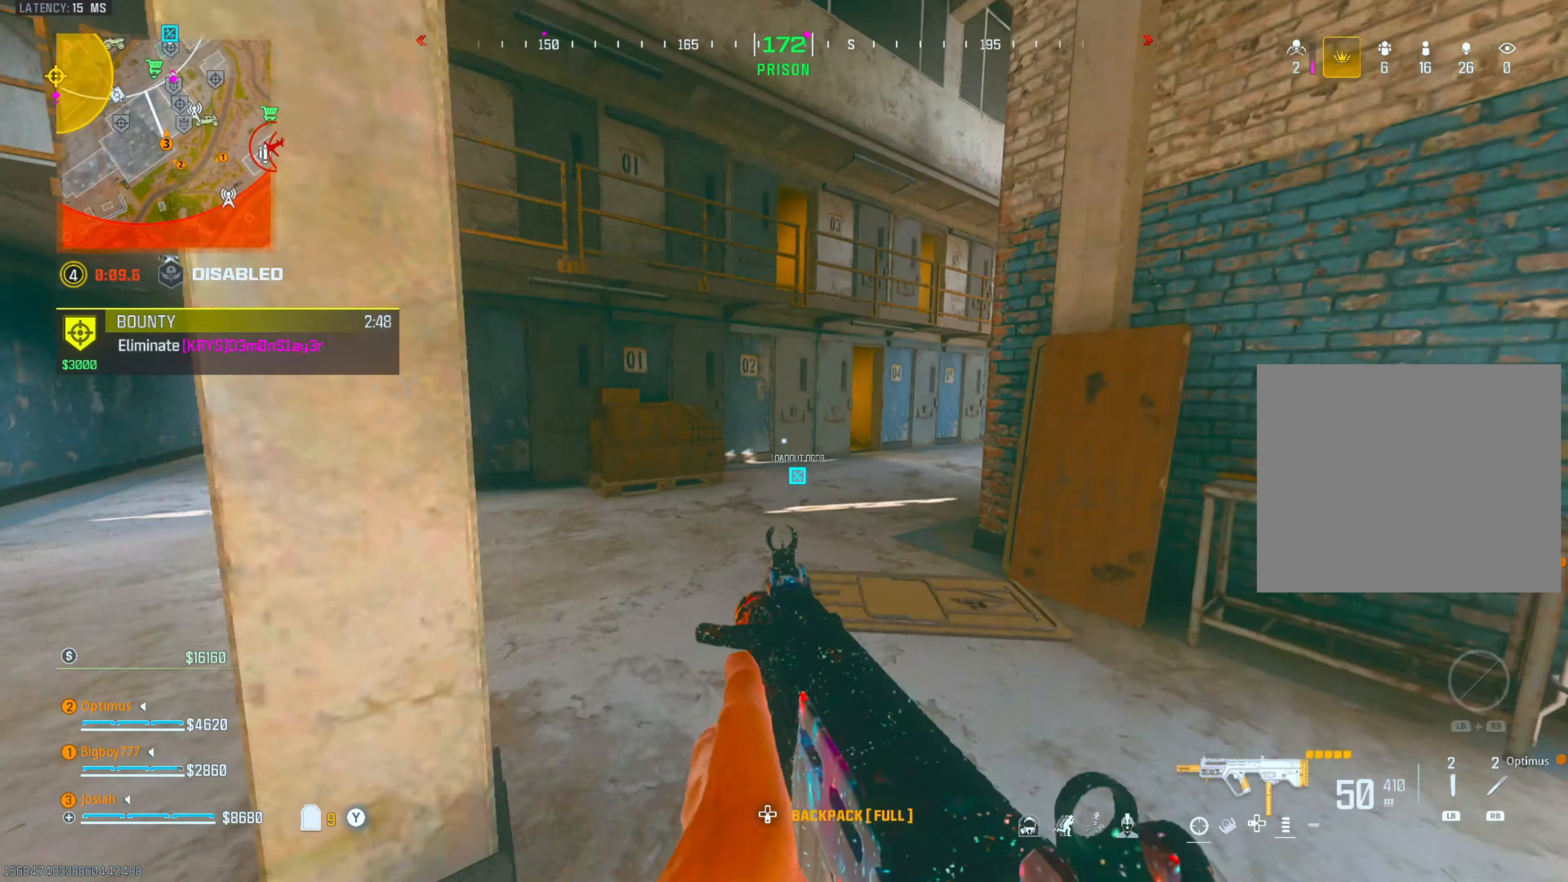
{"buttons": [], "left_stick": "up-left", "right_stick": "center", "events": [[133, "right_stick", "center"], [167, "left_stick", "left"], [450, "left_stick", "up-left"]]}
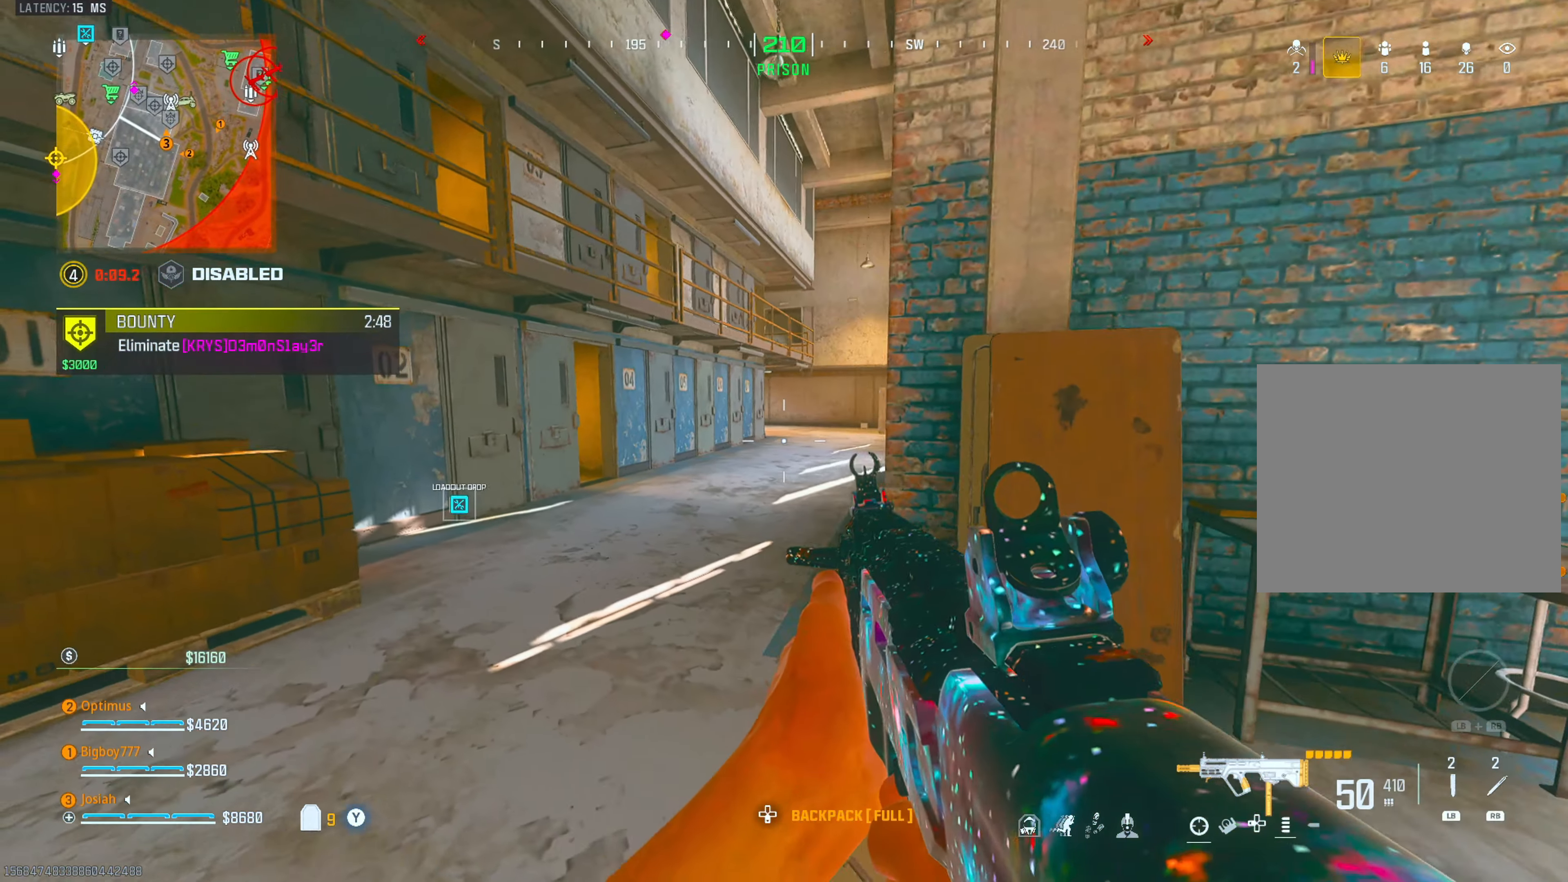
{"buttons": [], "left_stick": "up", "right_stick": "center", "events": [[100, "L3", "down"], [167, "left_stick", "up"], [300, "right_stick", "right"], [317, "L3", "up"], [383, "right_stick", "center"]]}
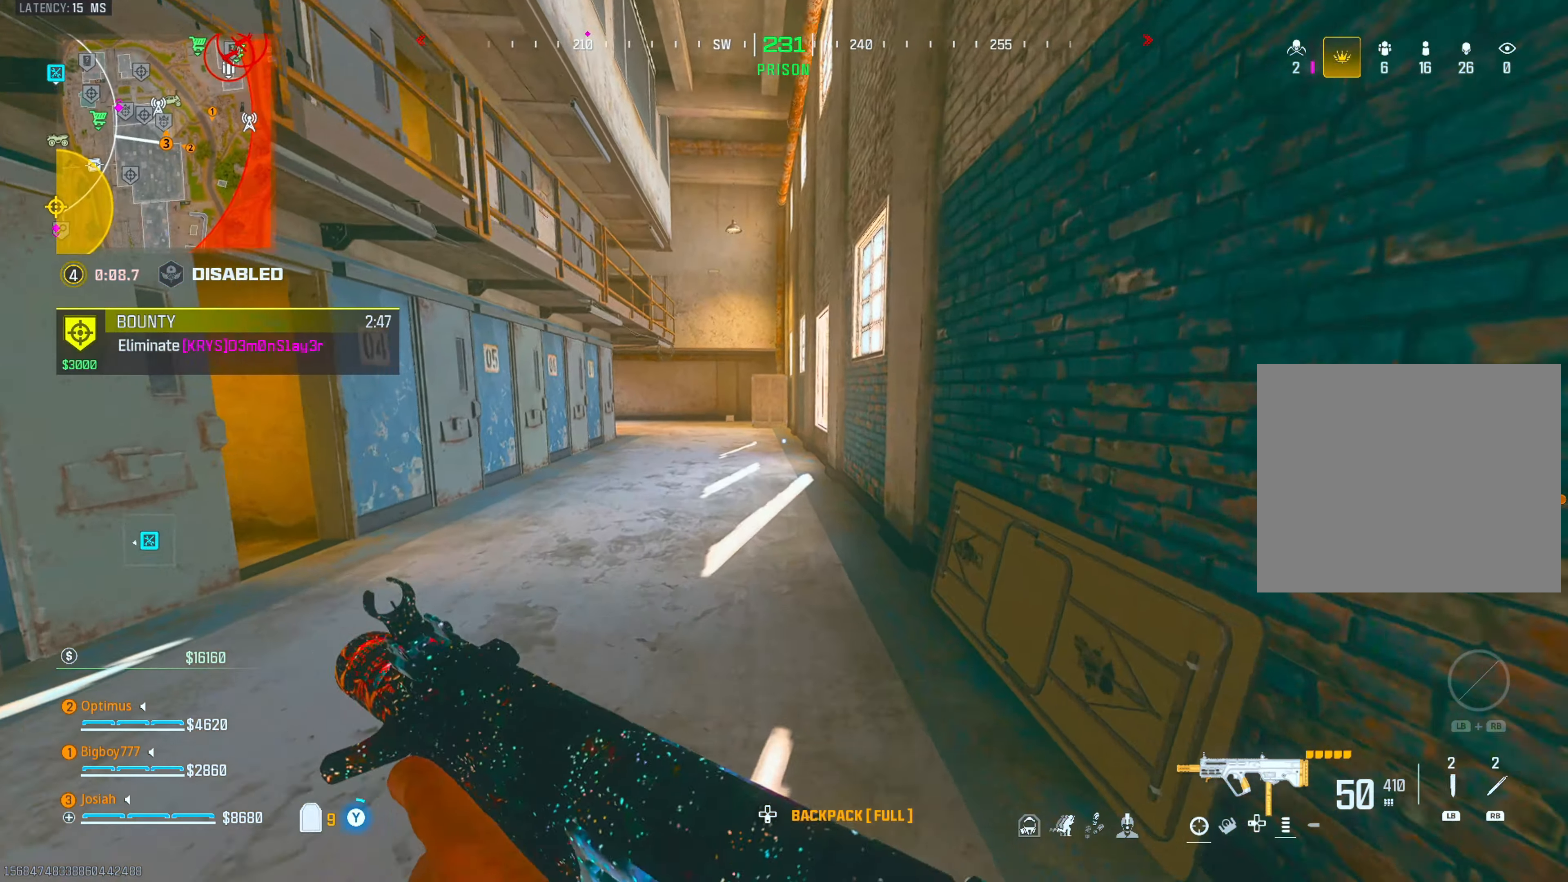
{"buttons": [], "left_stick": "up", "right_stick": "center", "events": [[267, "right_stick", "left"], [400, "right_stick", "center"]]}
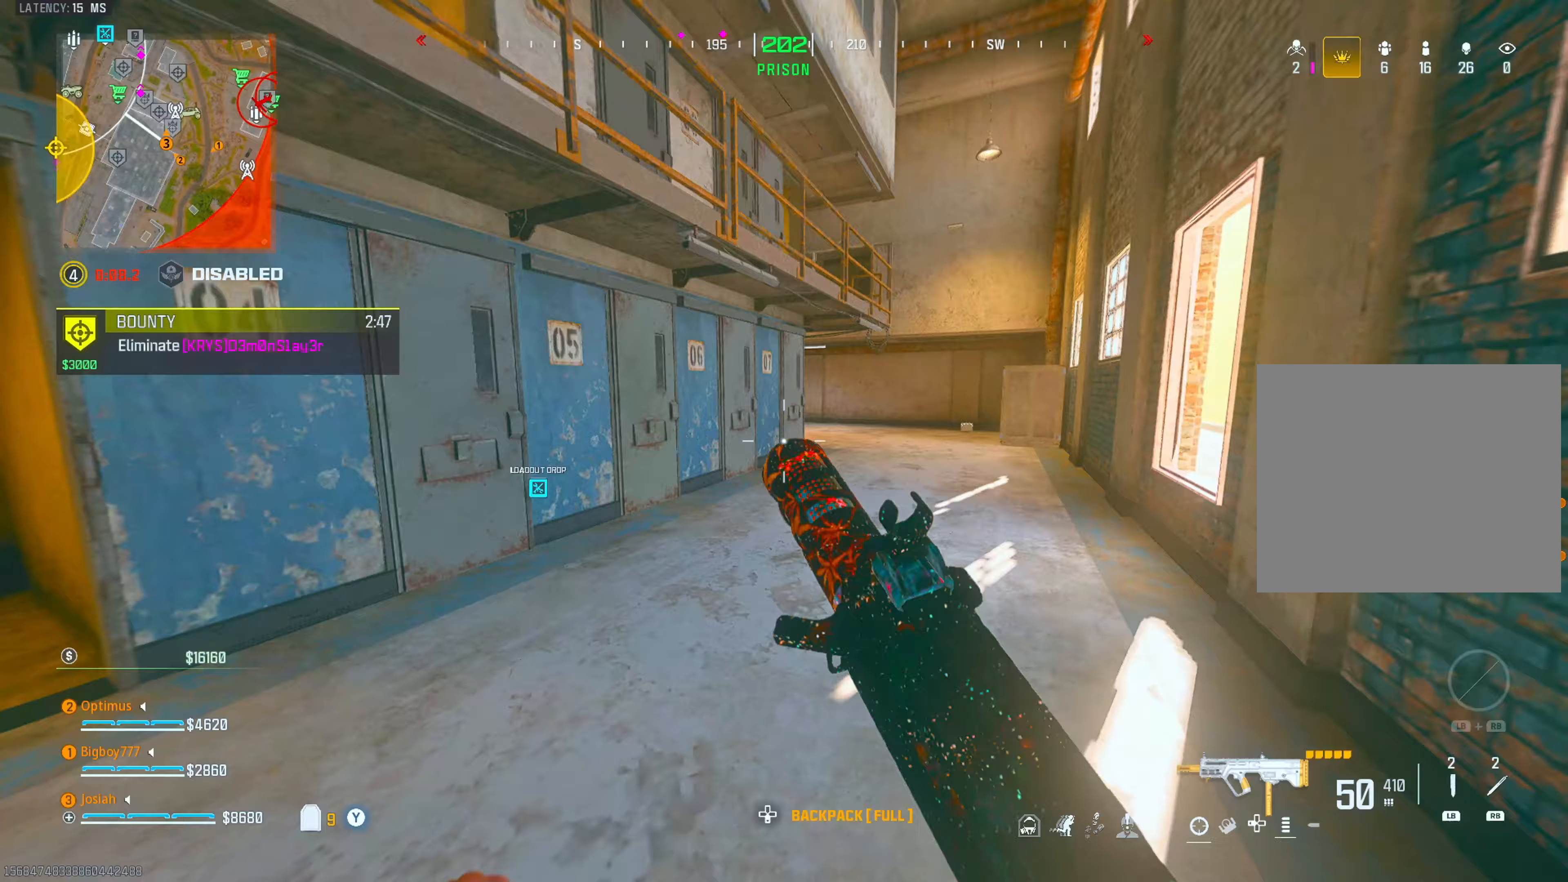
{"buttons": [], "left_stick": "up", "right_stick": "center", "events": []}
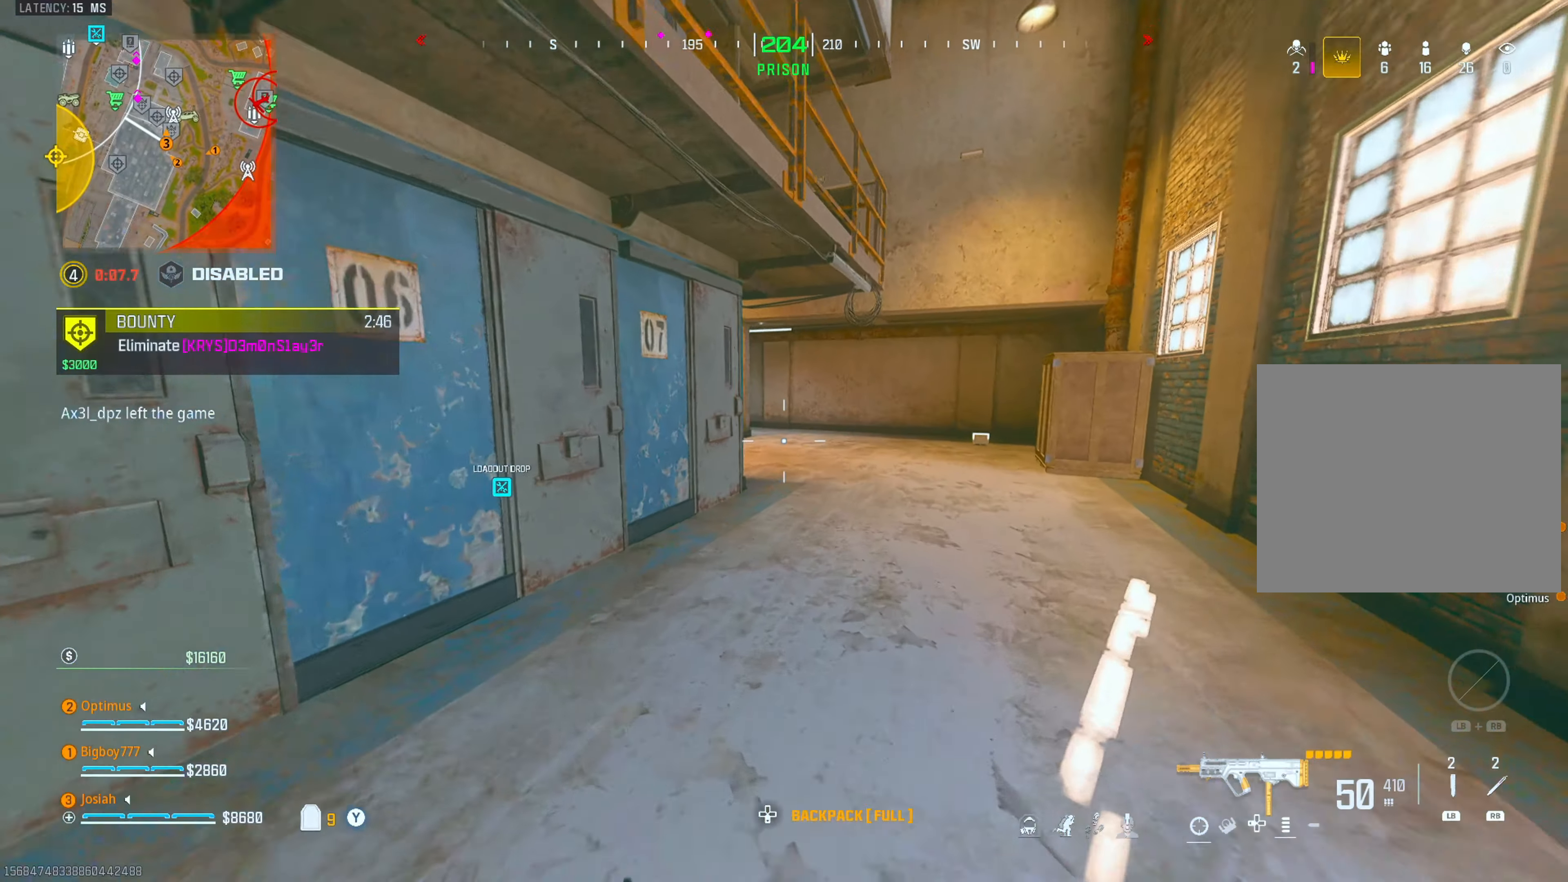
{"buttons": ["CROSS"], "left_stick": "up-right", "right_stick": "left", "events": [[217, "CIRCLE", "down"], [317, "right_stick", "left"], [350, "CROSS", "down"], [350, "left_stick", "up-right"], [383, "CIRCLE", "up"]]}
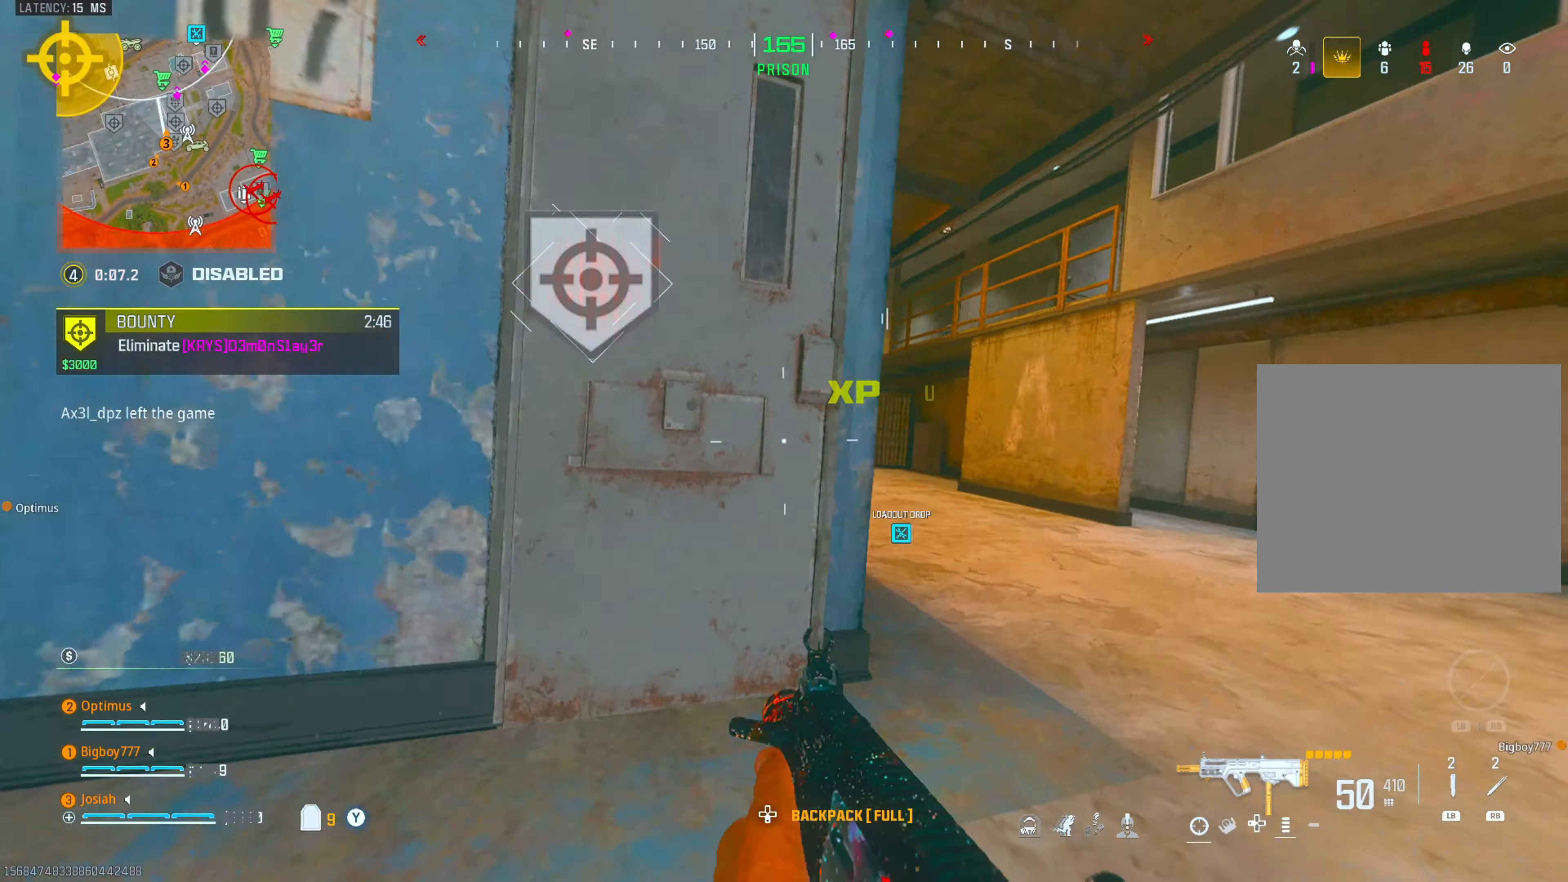
{"buttons": [], "left_stick": "right", "right_stick": "center", "events": [[17, "left_stick", "down-right"], [50, "CROSS", "up"], [83, "right_stick", "center"], [367, "left_stick", "right"]]}